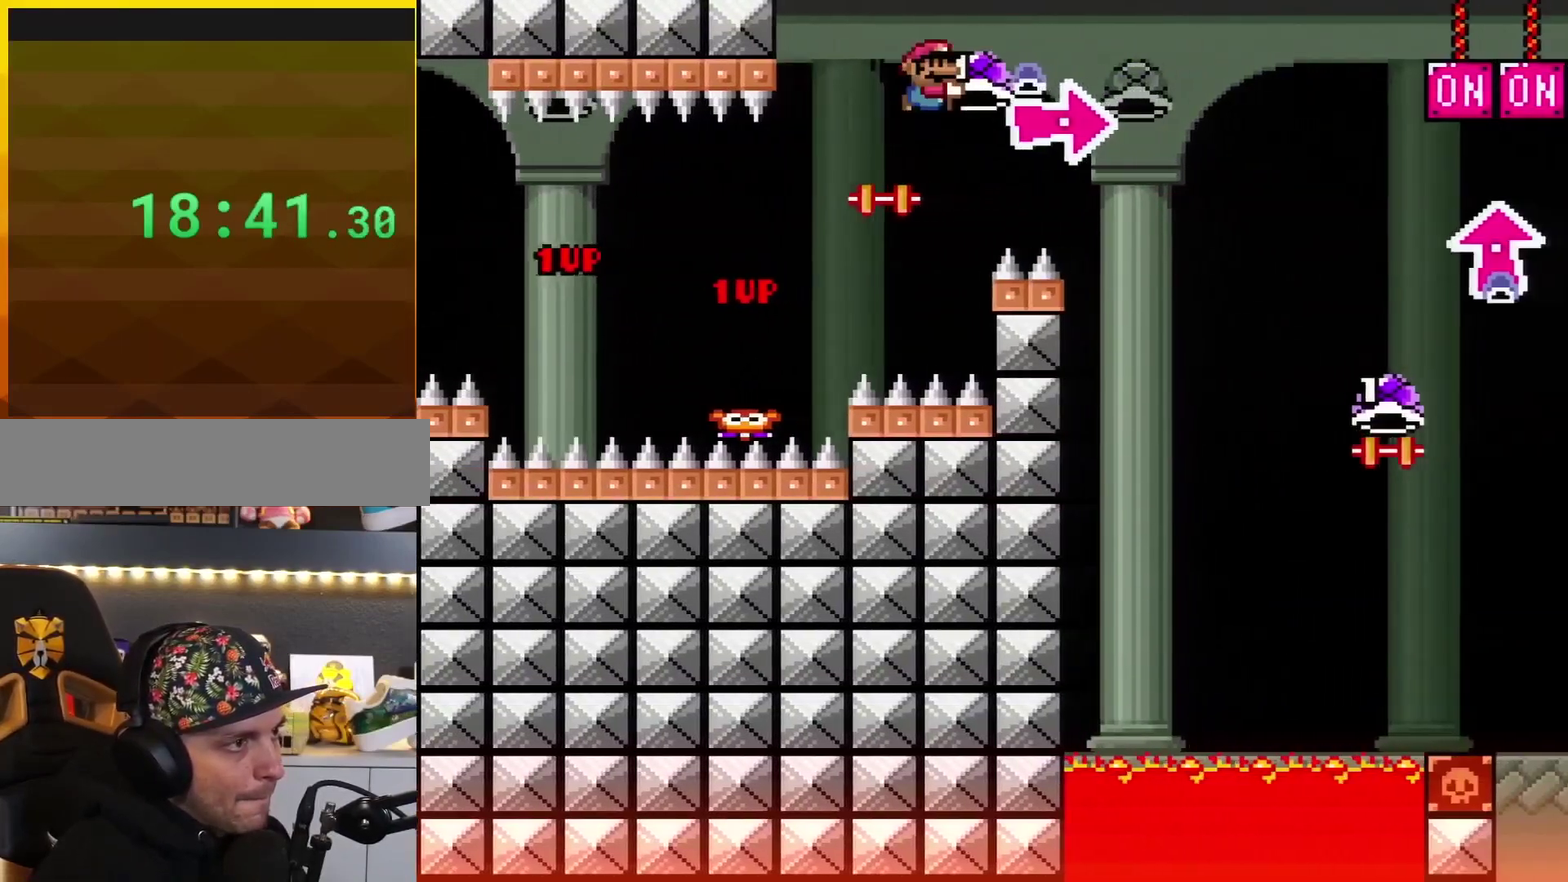
Gameplay with a controller (Nintendo layout); each line is a JSON object with the inputs held at the frame after it. "events" lists button and stick changes between this image and that frame as [ms after this image, input, new state], when the widget could be followed in between. Not read: L3 R3.
{"buttons": ["B", "Y", "DPAD_RIGHT"], "events": [[117, "DPAD_UP", "up"], [234, "Y", "up"], [384, "Y", "down"]]}
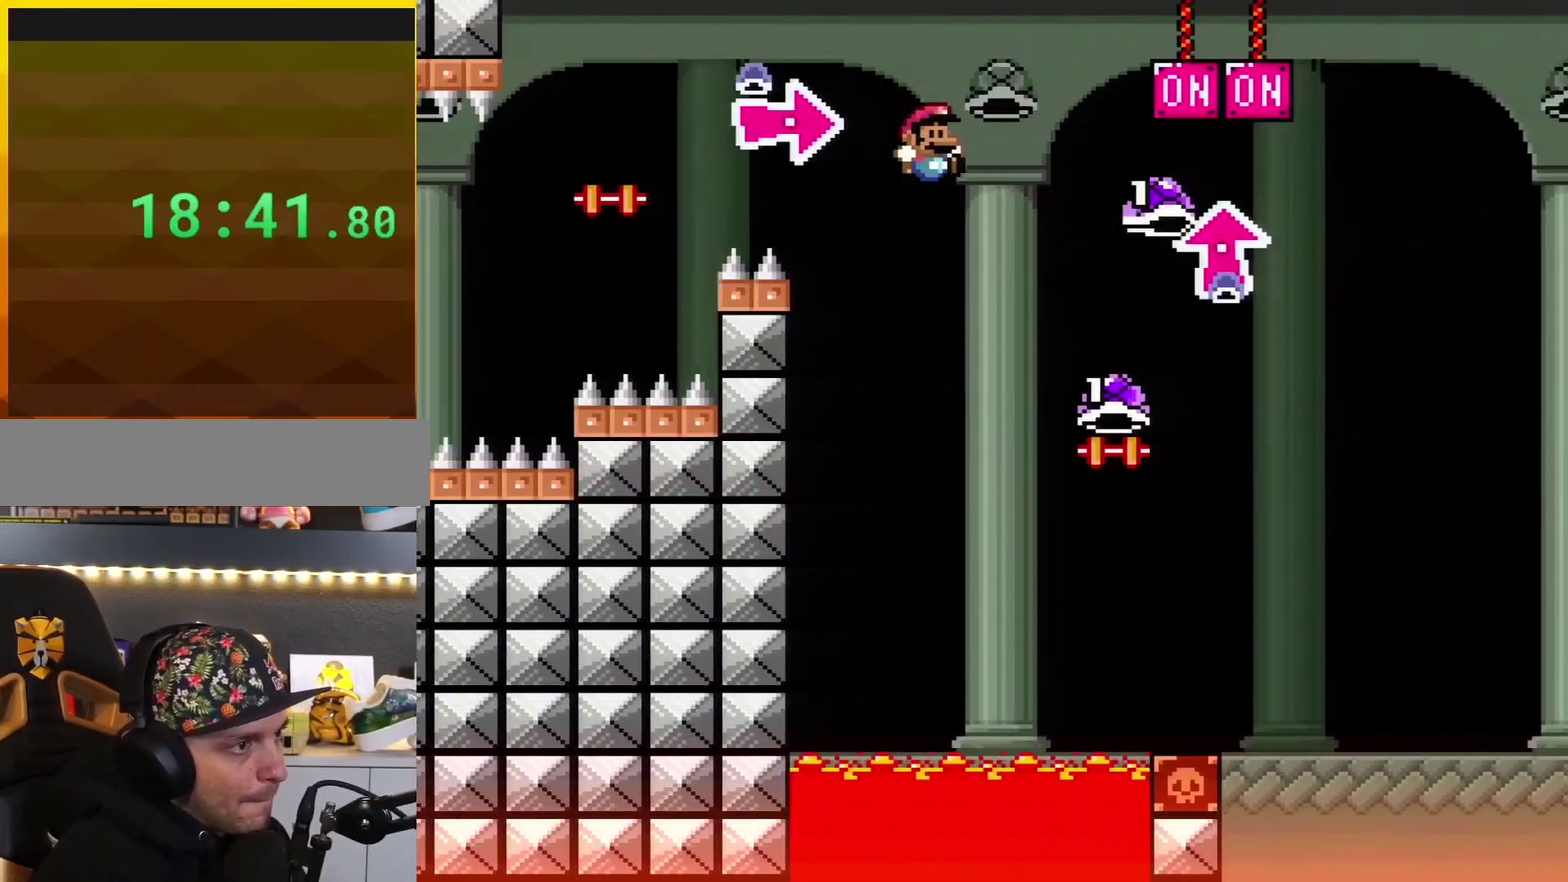
{"buttons": ["B", "DPAD_UP", "DPAD_RIGHT"], "events": [[50, "DPAD_UP", "down"], [417, "Y", "up"]]}
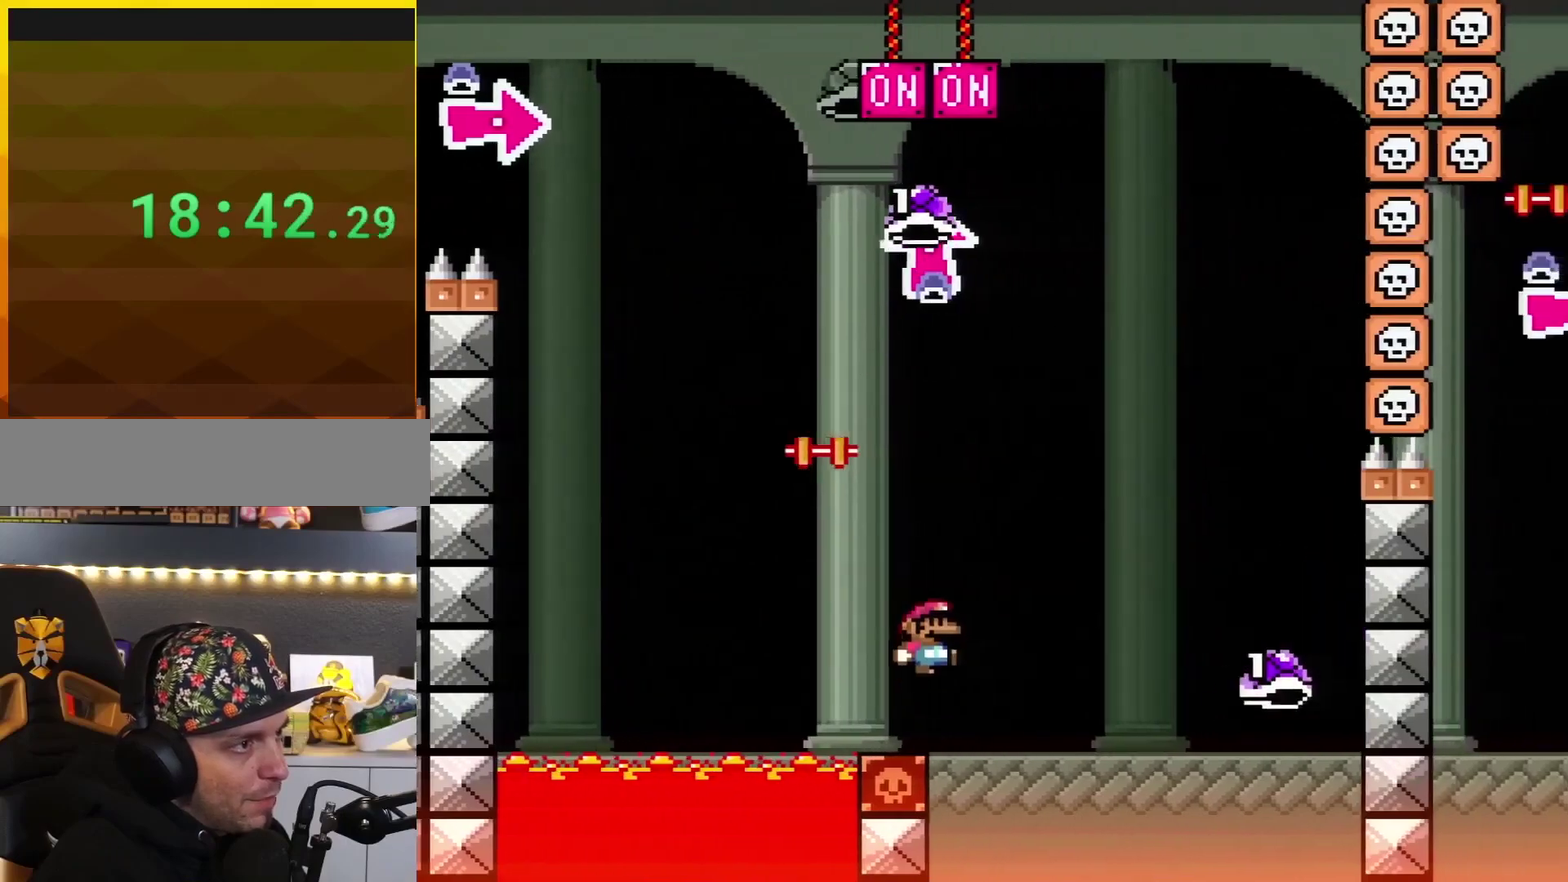
{"buttons": ["B", "Y"], "events": [[84, "Y", "down"], [267, "DPAD_RIGHT", "up"], [301, "DPAD_LEFT", "down"], [301, "DPAD_UP", "up"], [451, "DPAD_LEFT", "up"]]}
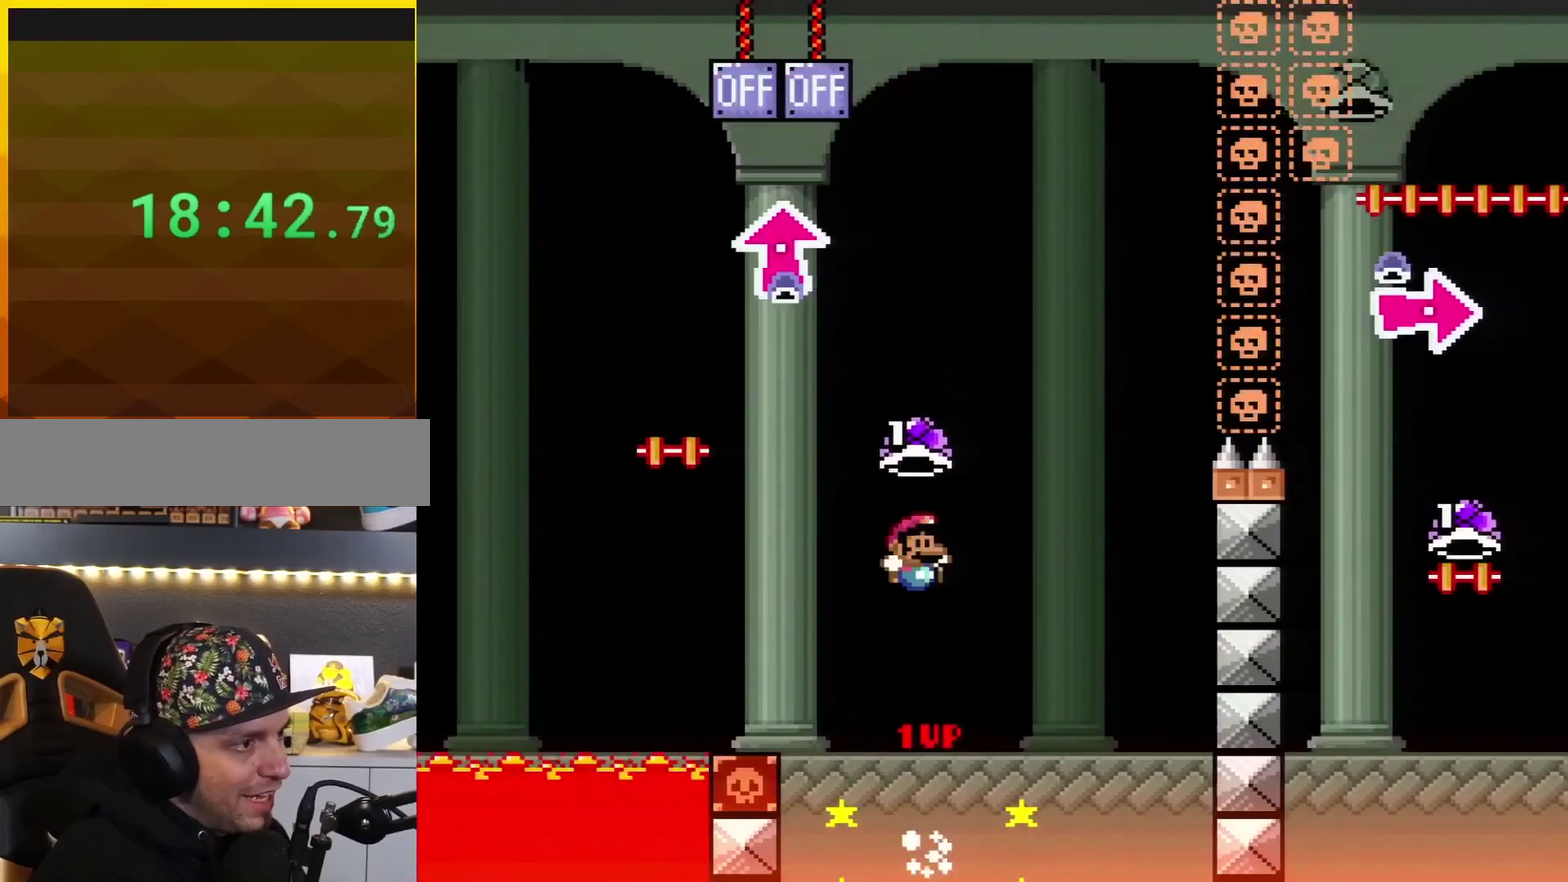
{"buttons": ["B", "Y"], "events": [[50, "DPAD_RIGHT", "down"], [233, "DPAD_RIGHT", "up"], [300, "Y", "up"], [434, "Y", "down"]]}
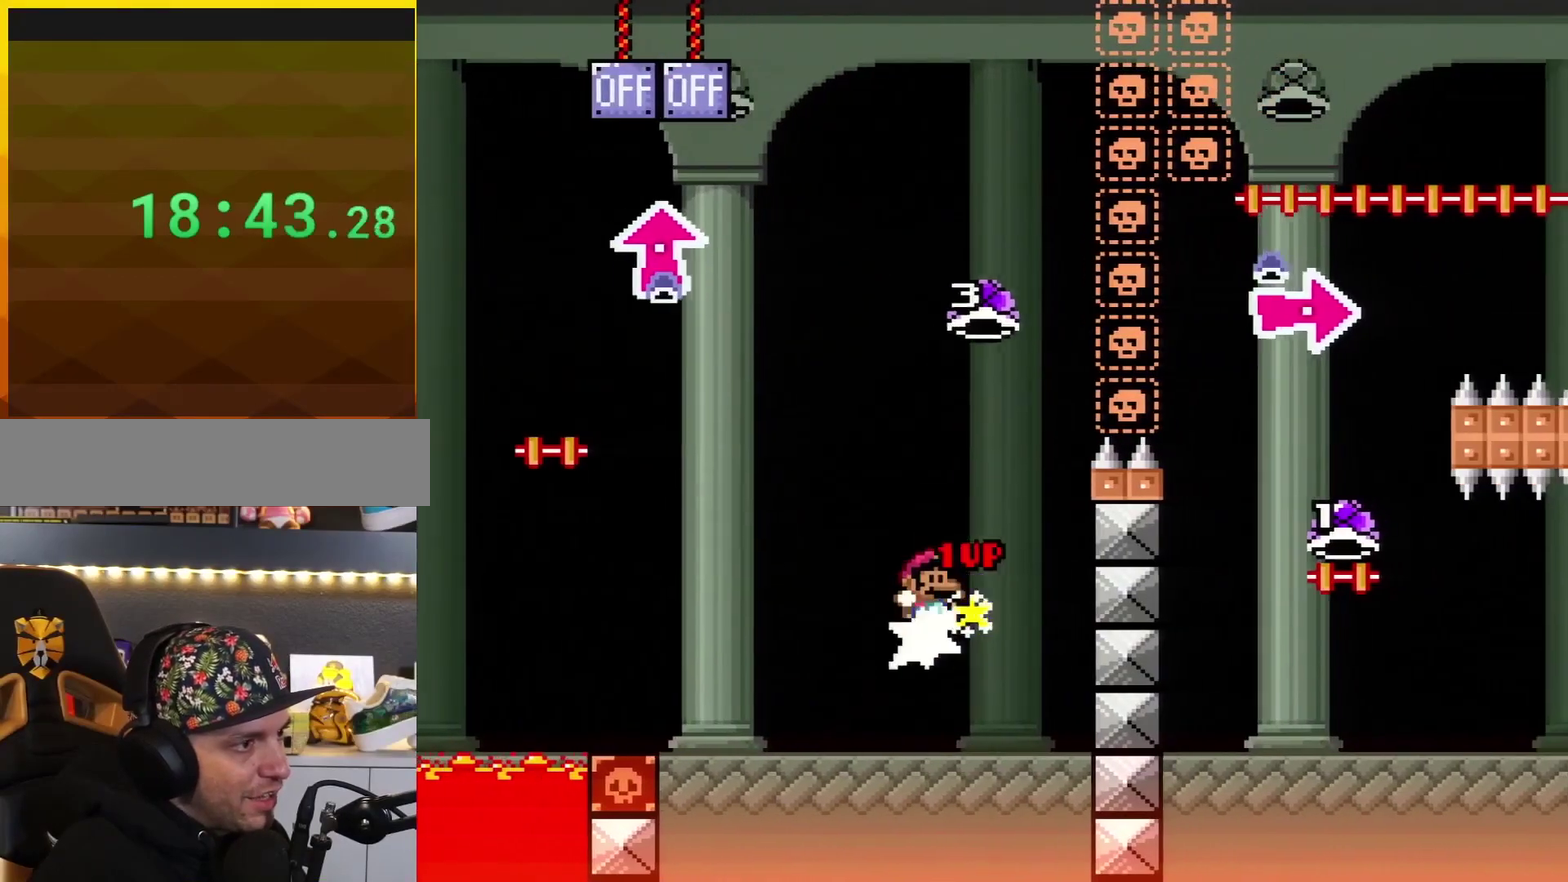
{"buttons": ["B", "Y", "DPAD_RIGHT"], "events": [[117, "DPAD_RIGHT", "down"]]}
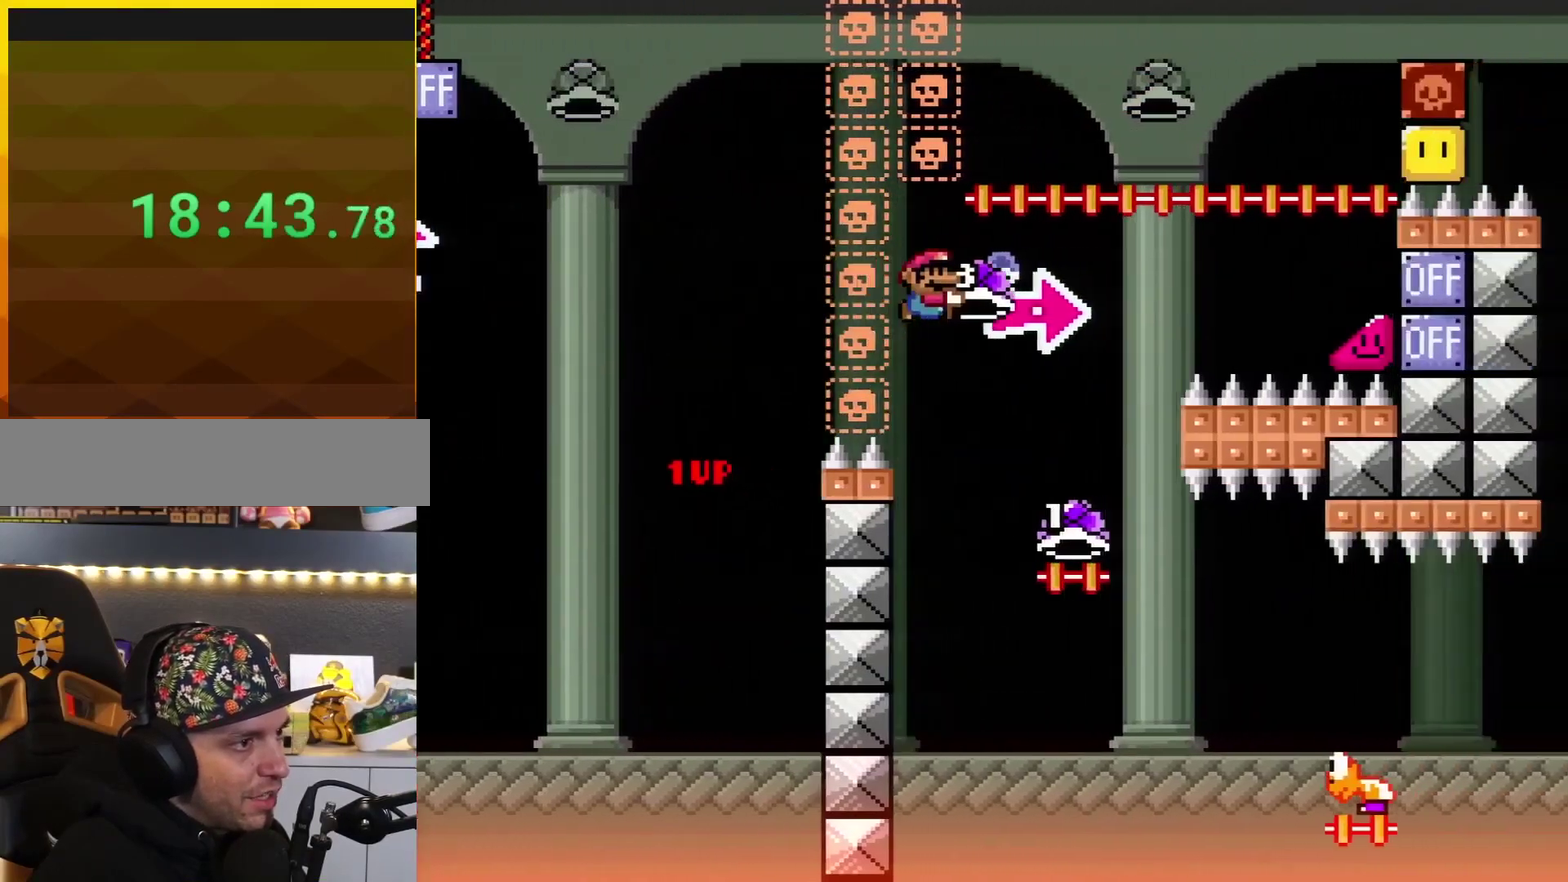
{"buttons": ["B", "DPAD_LEFT"], "events": [[200, "Y", "up"], [267, "DPAD_RIGHT", "up"], [367, "DPAD_LEFT", "down"]]}
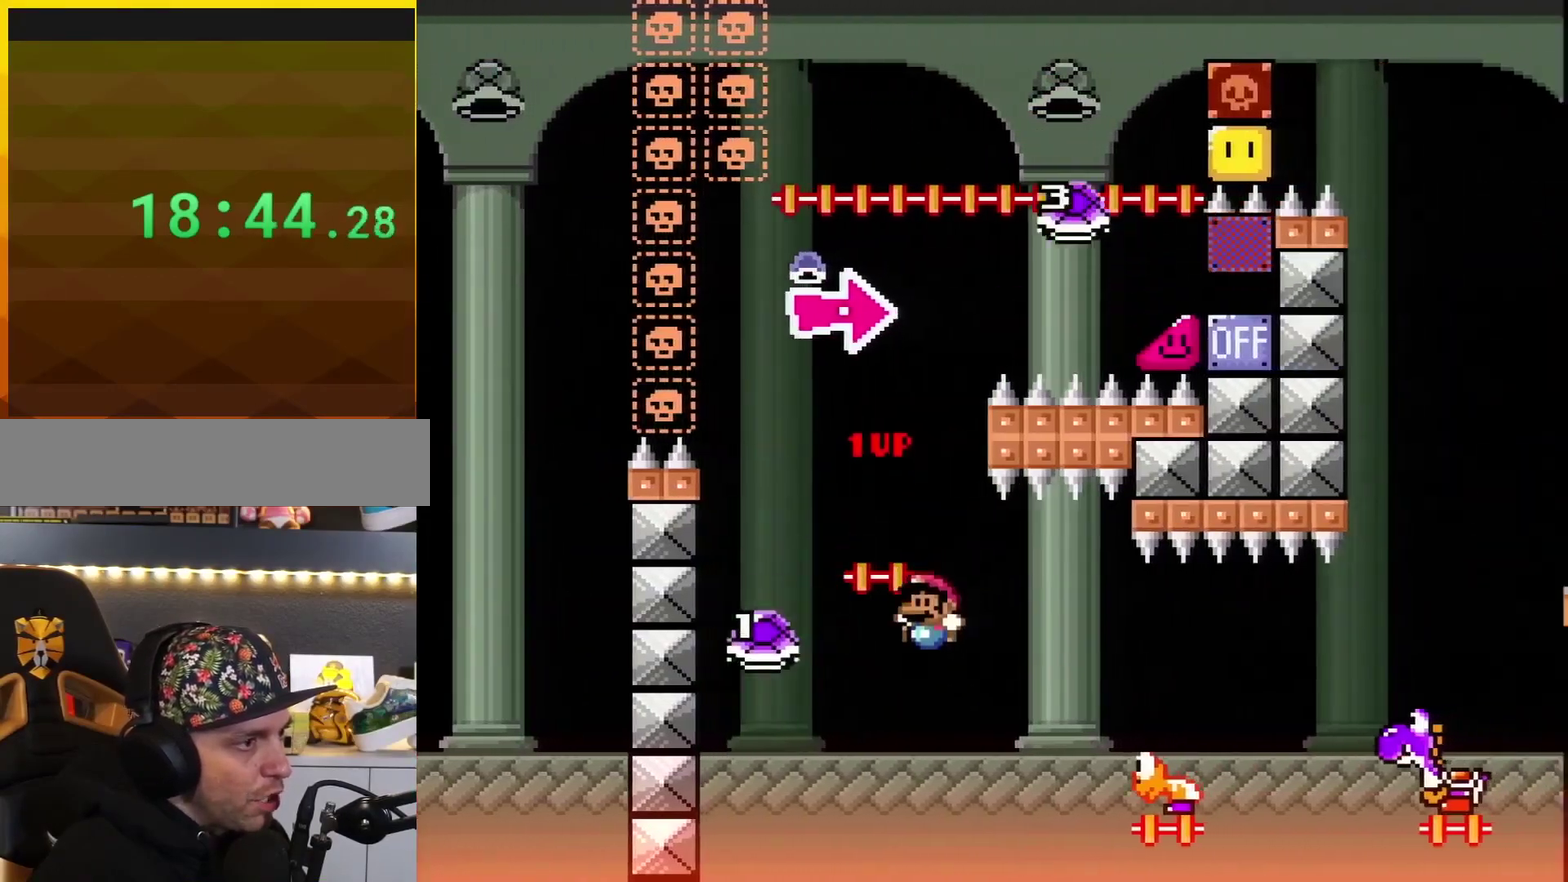
{"buttons": ["B", "Y", "DPAD_UP", "DPAD_RIGHT"], "events": [[117, "DPAD_LEFT", "up"], [217, "DPAD_RIGHT", "down"], [267, "Y", "down"], [334, "DPAD_RIGHT", "up"], [451, "DPAD_RIGHT", "down"], [484, "DPAD_UP", "down"]]}
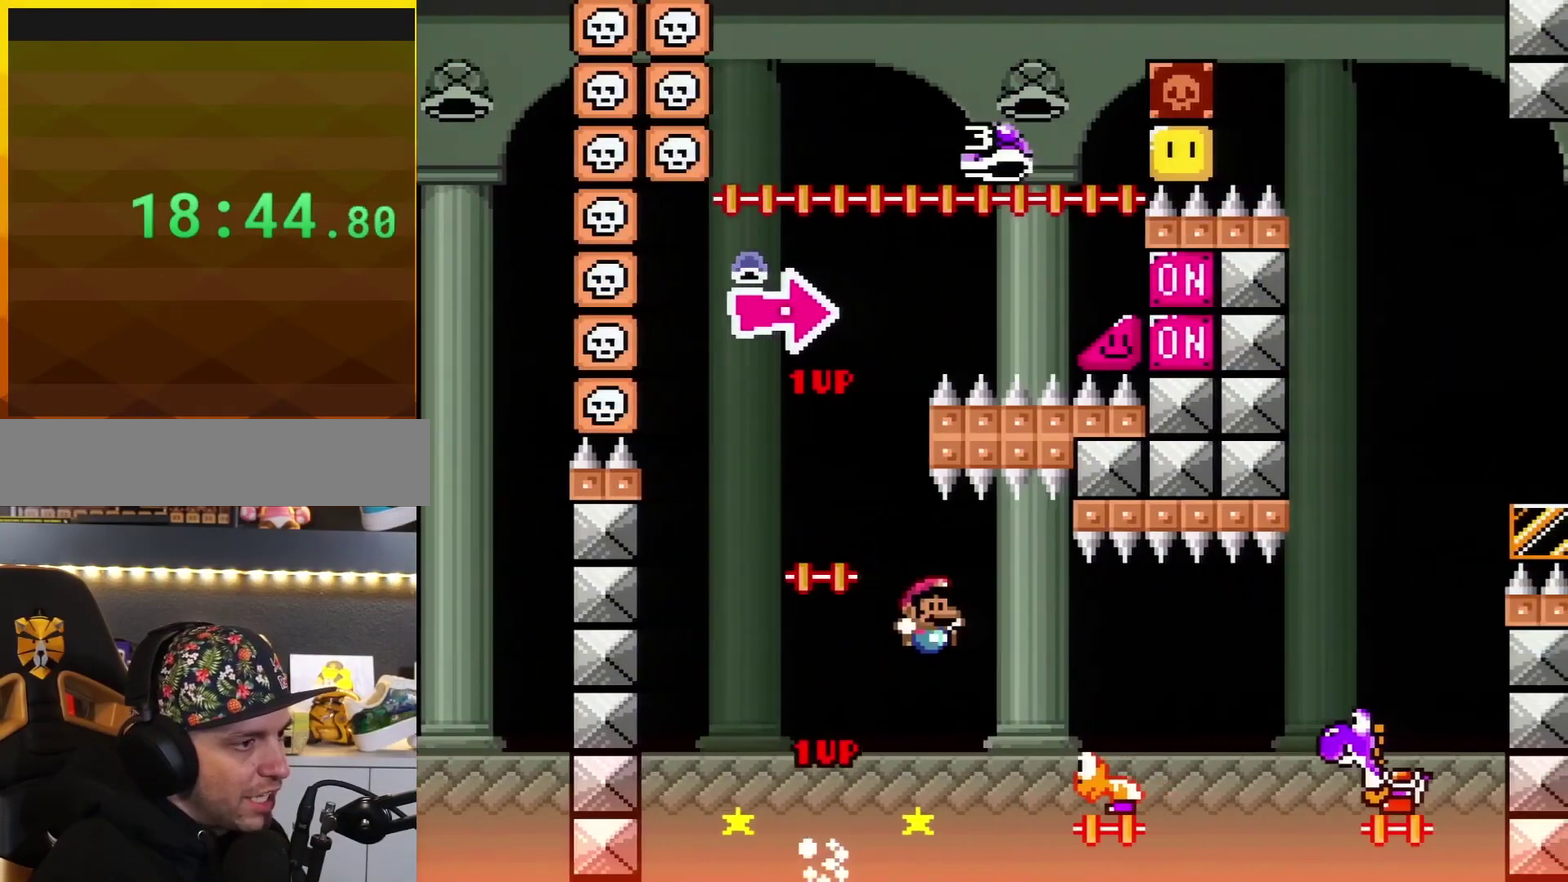
{"buttons": ["B", "Y", "DPAD_RIGHT"], "events": [[17, "B", "up"], [83, "DPAD_UP", "up"], [484, "B", "down"]]}
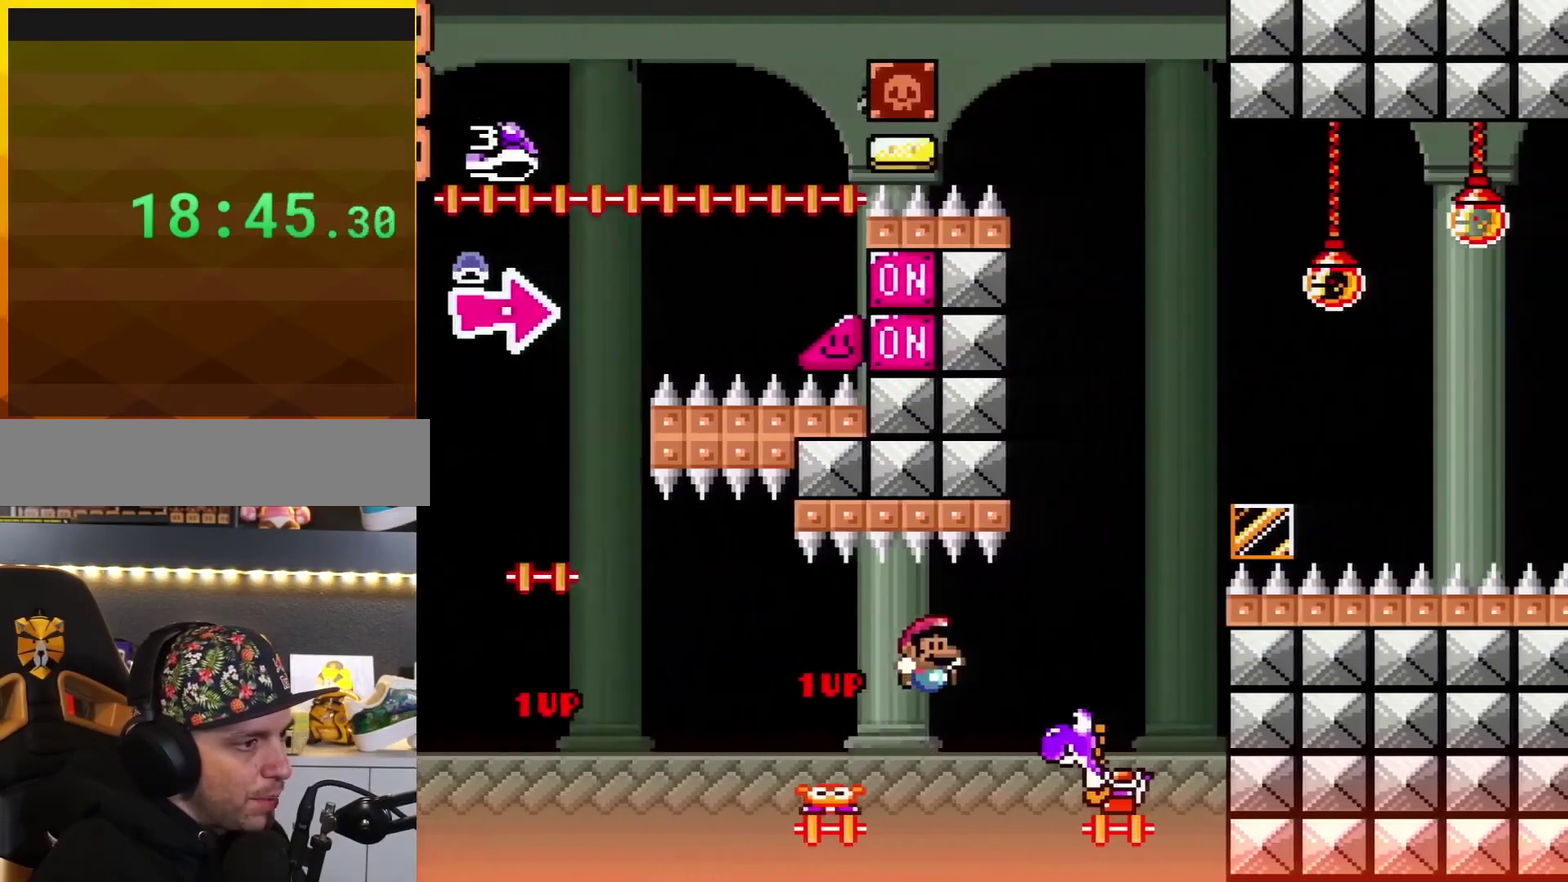
{"buttons": ["B", "Y", "DPAD_UP"], "events": [[418, "DPAD_UP", "down"], [451, "DPAD_RIGHT", "up"]]}
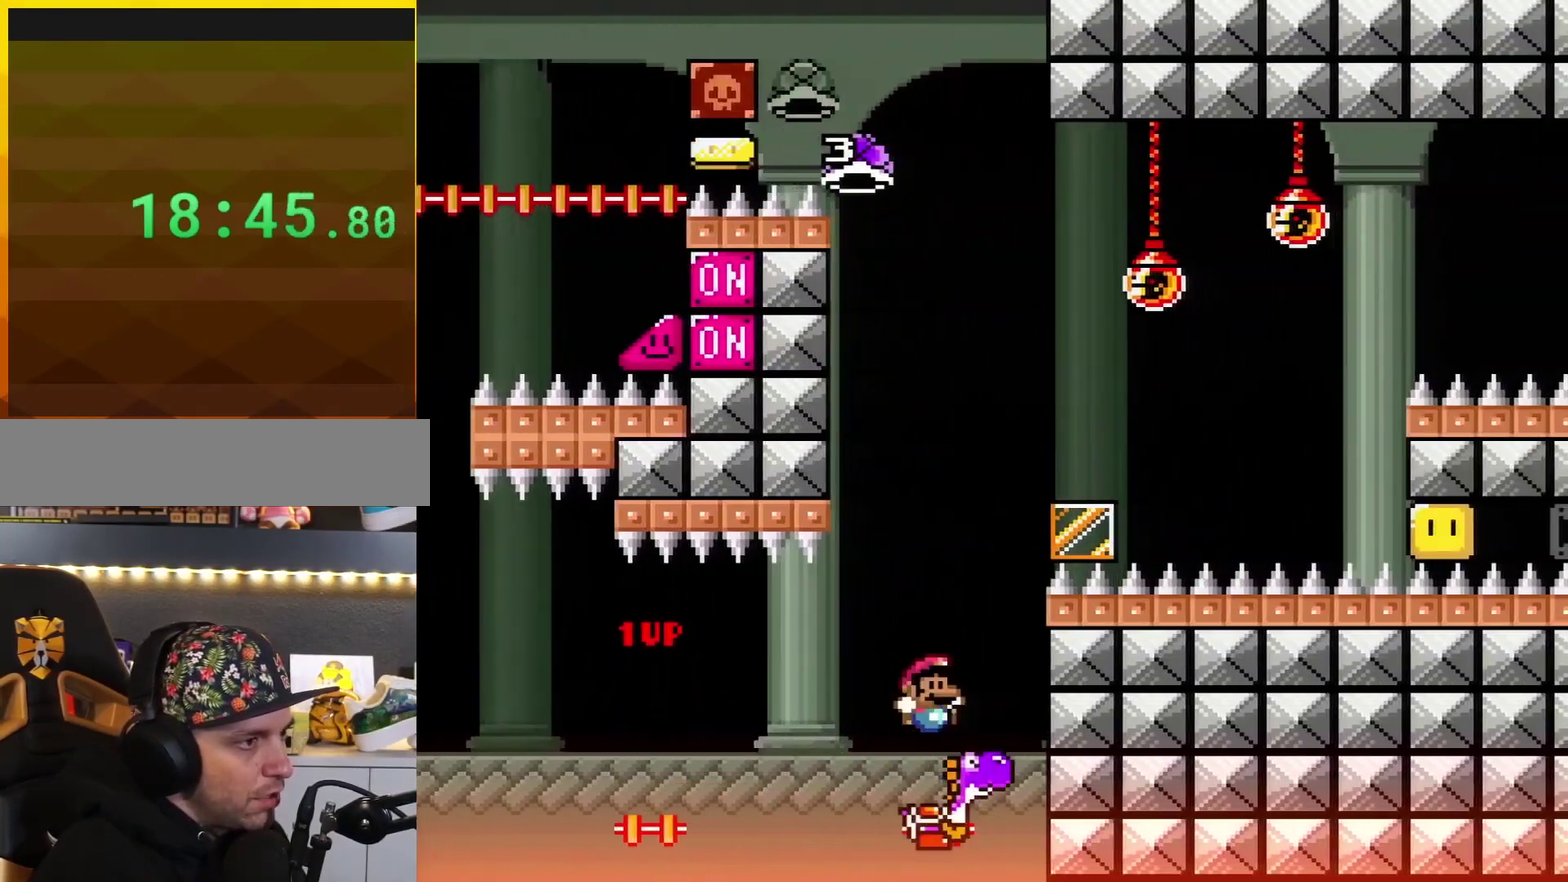
{"buttons": ["B", "Y", "DPAD_RIGHT"], "events": [[17, "A", "down"], [17, "X", "down"], [50, "DPAD_RIGHT", "down"], [200, "DPAD_RIGHT", "up"], [267, "DPAD_RIGHT", "down"], [300, "DPAD_UP", "up"], [334, "A", "up"], [417, "X", "up"]]}
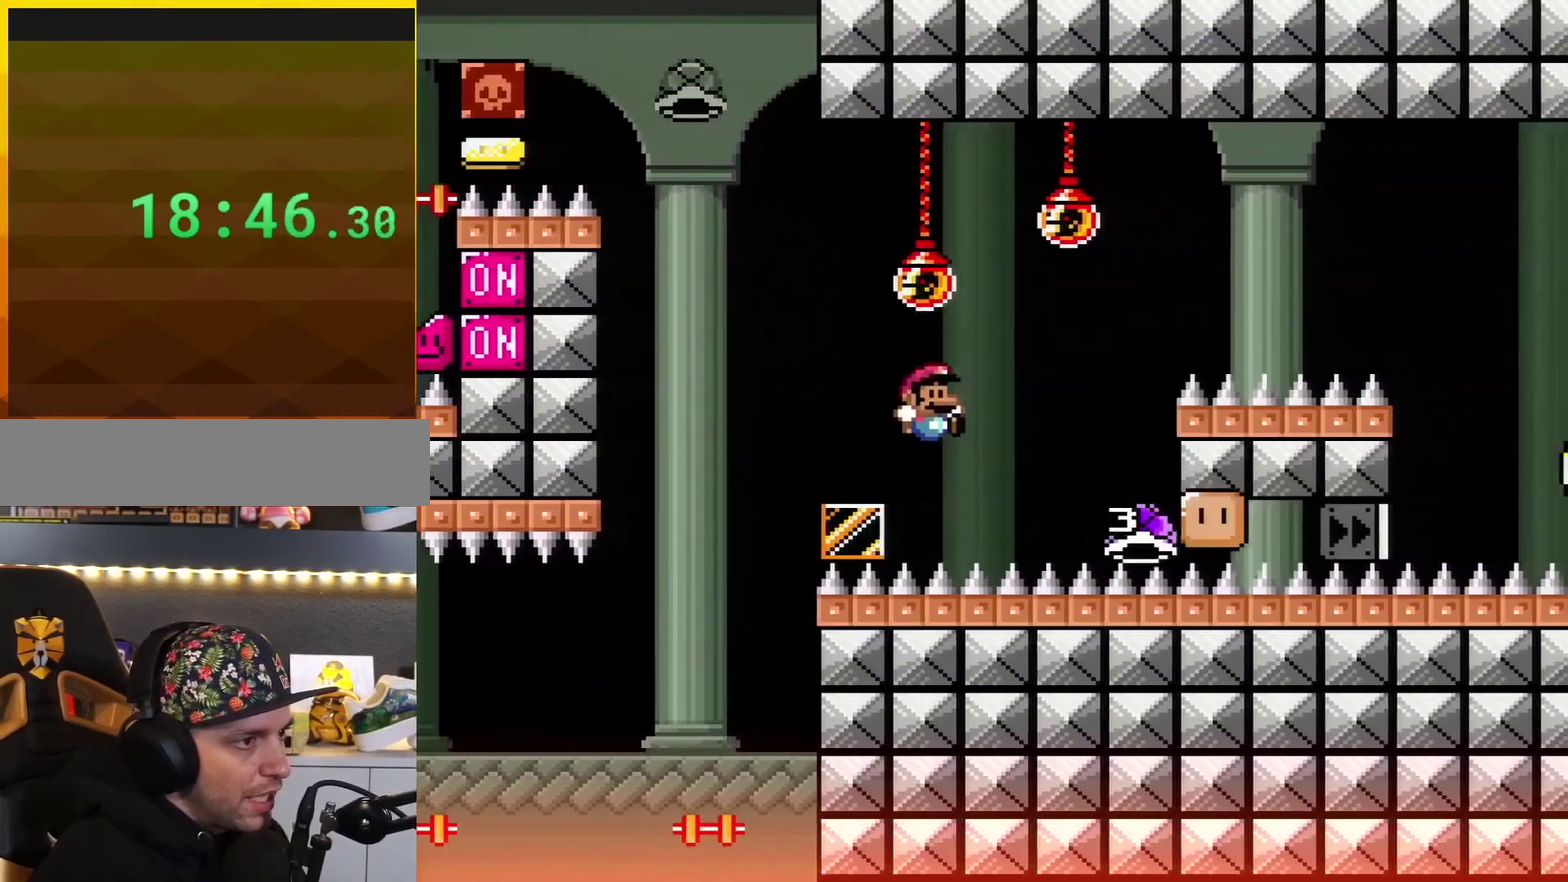
{"buttons": ["B", "Y", "DPAD_RIGHT"], "events": [[17, "B", "up"], [84, "B", "down"]]}
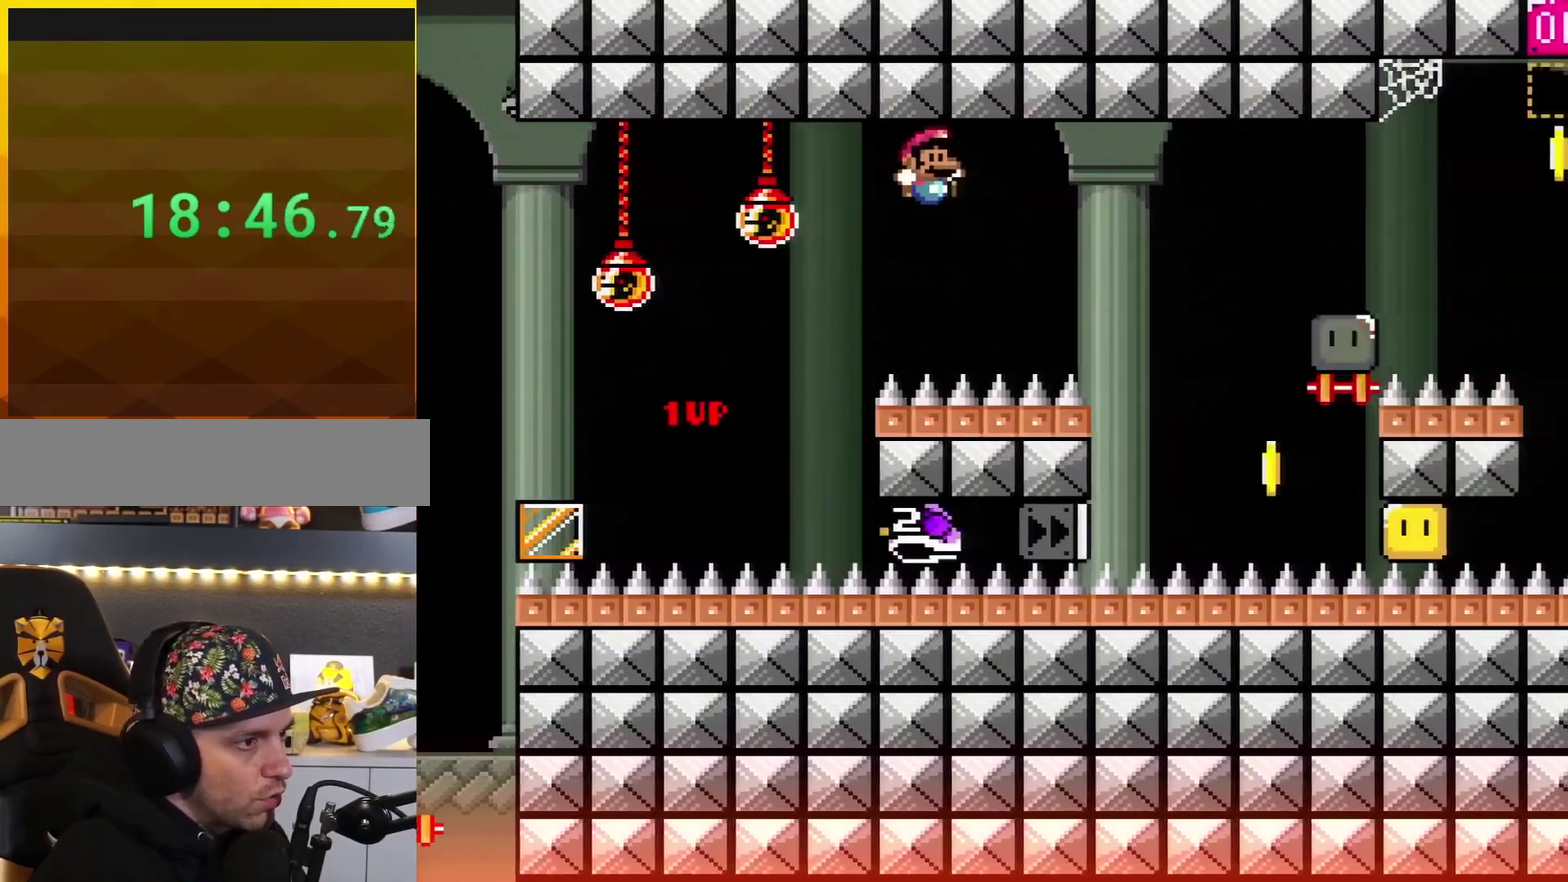
{"buttons": ["B", "Y", "DPAD_RIGHT"], "events": [[83, "B", "up"], [200, "B", "down"], [300, "B", "up"], [484, "B", "down"]]}
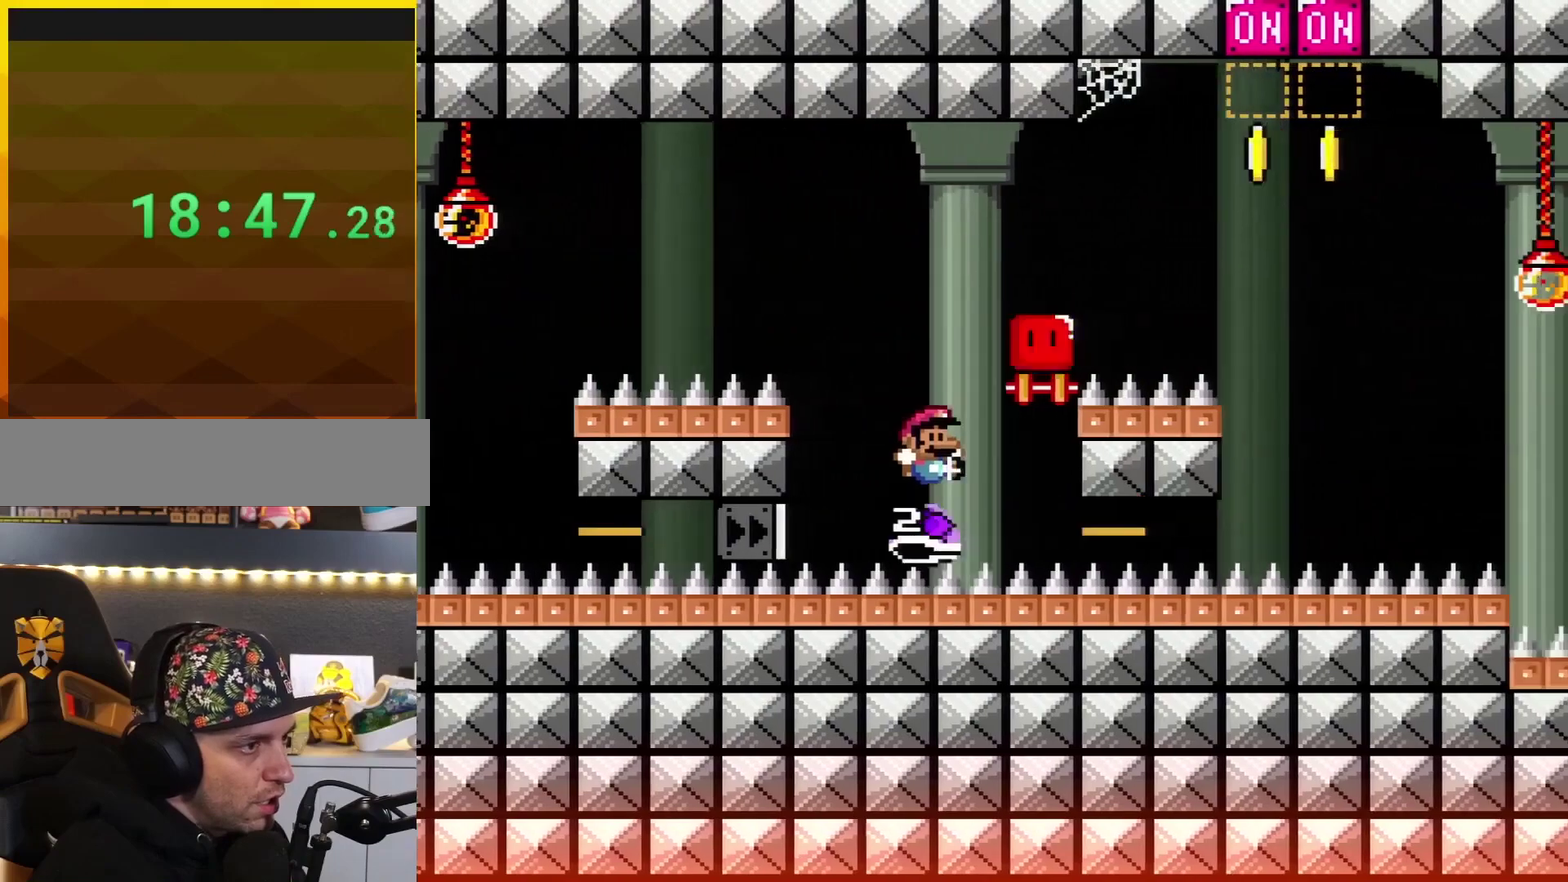
{"buttons": ["B", "Y", "DPAD_UP", "DPAD_RIGHT"], "events": [[367, "DPAD_UP", "down"]]}
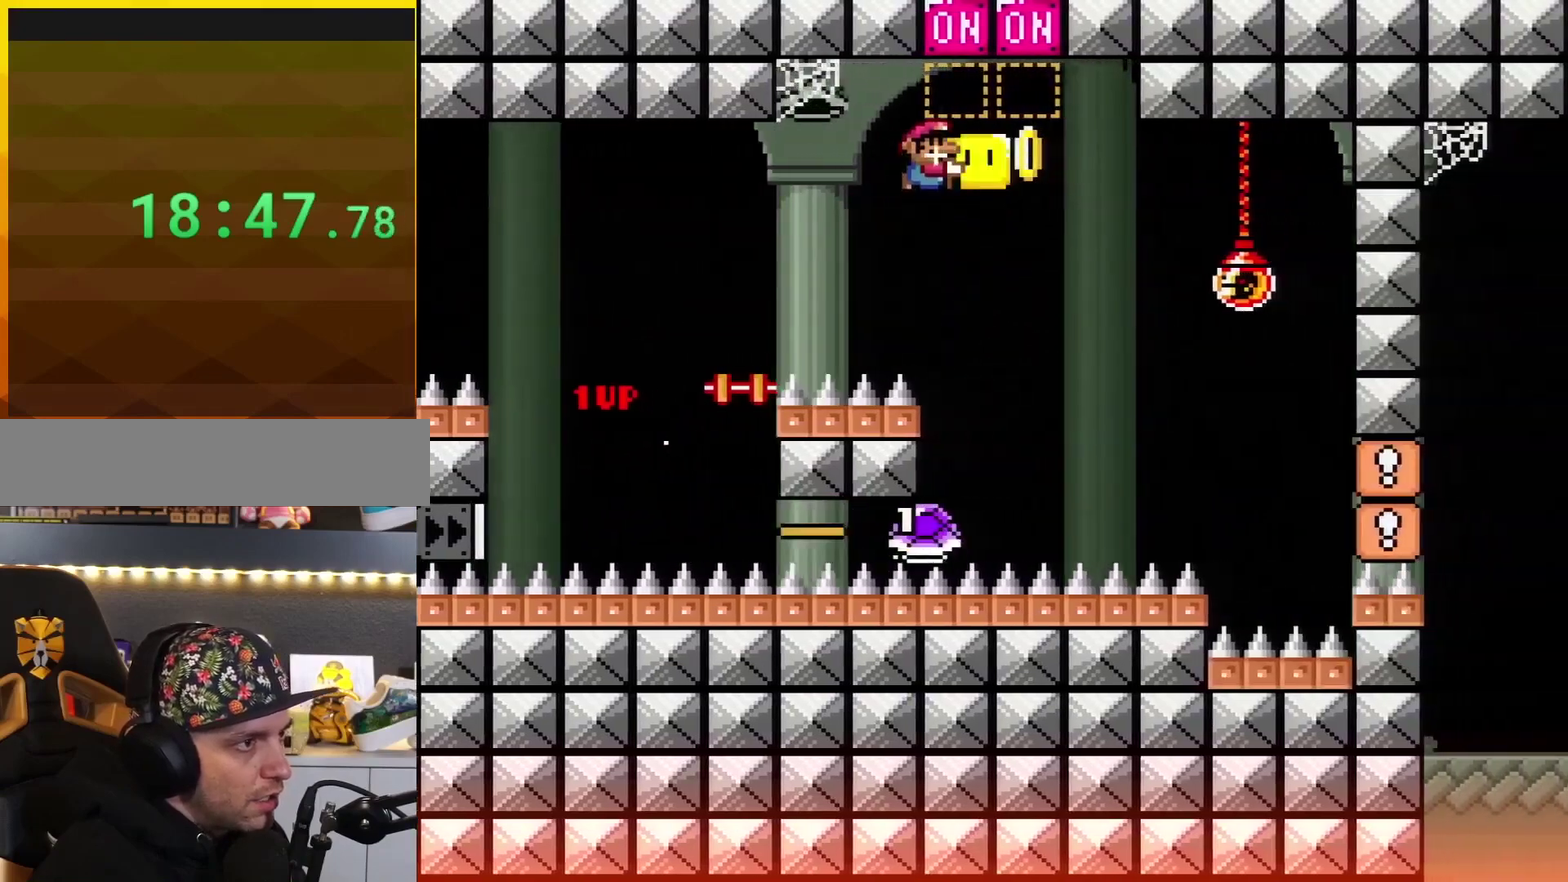
{"buttons": ["B", "DPAD_UP", "DPAD_RIGHT"], "events": [[117, "Y", "up"], [267, "Y", "down"], [434, "Y", "up"]]}
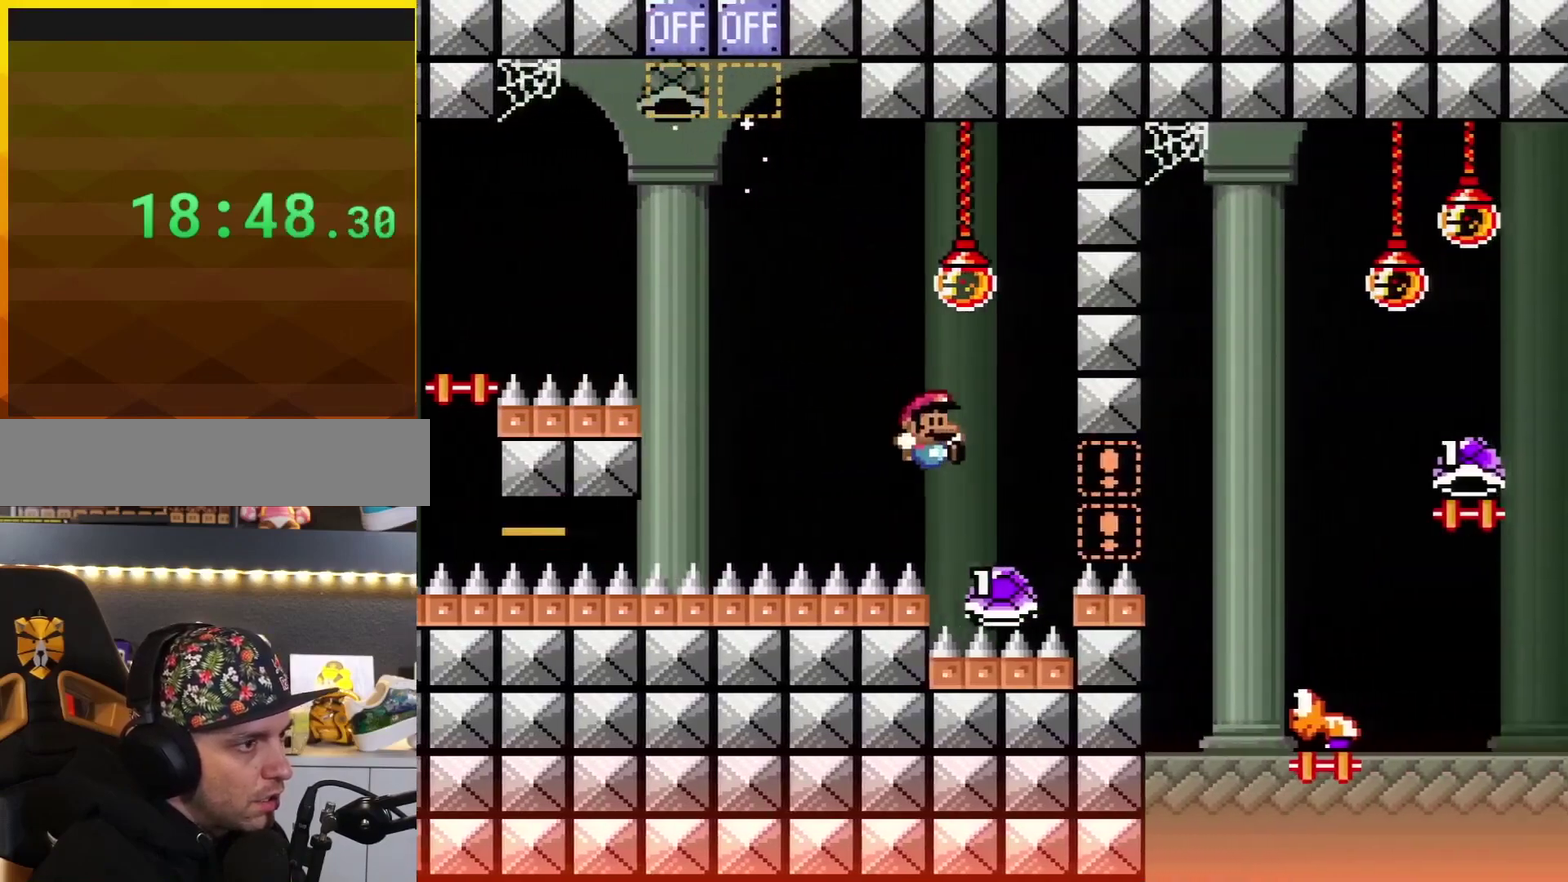
{"buttons": ["B", "Y", "DPAD_UP", "DPAD_RIGHT"], "events": [[117, "B", "up"], [267, "B", "down"], [334, "Y", "down"]]}
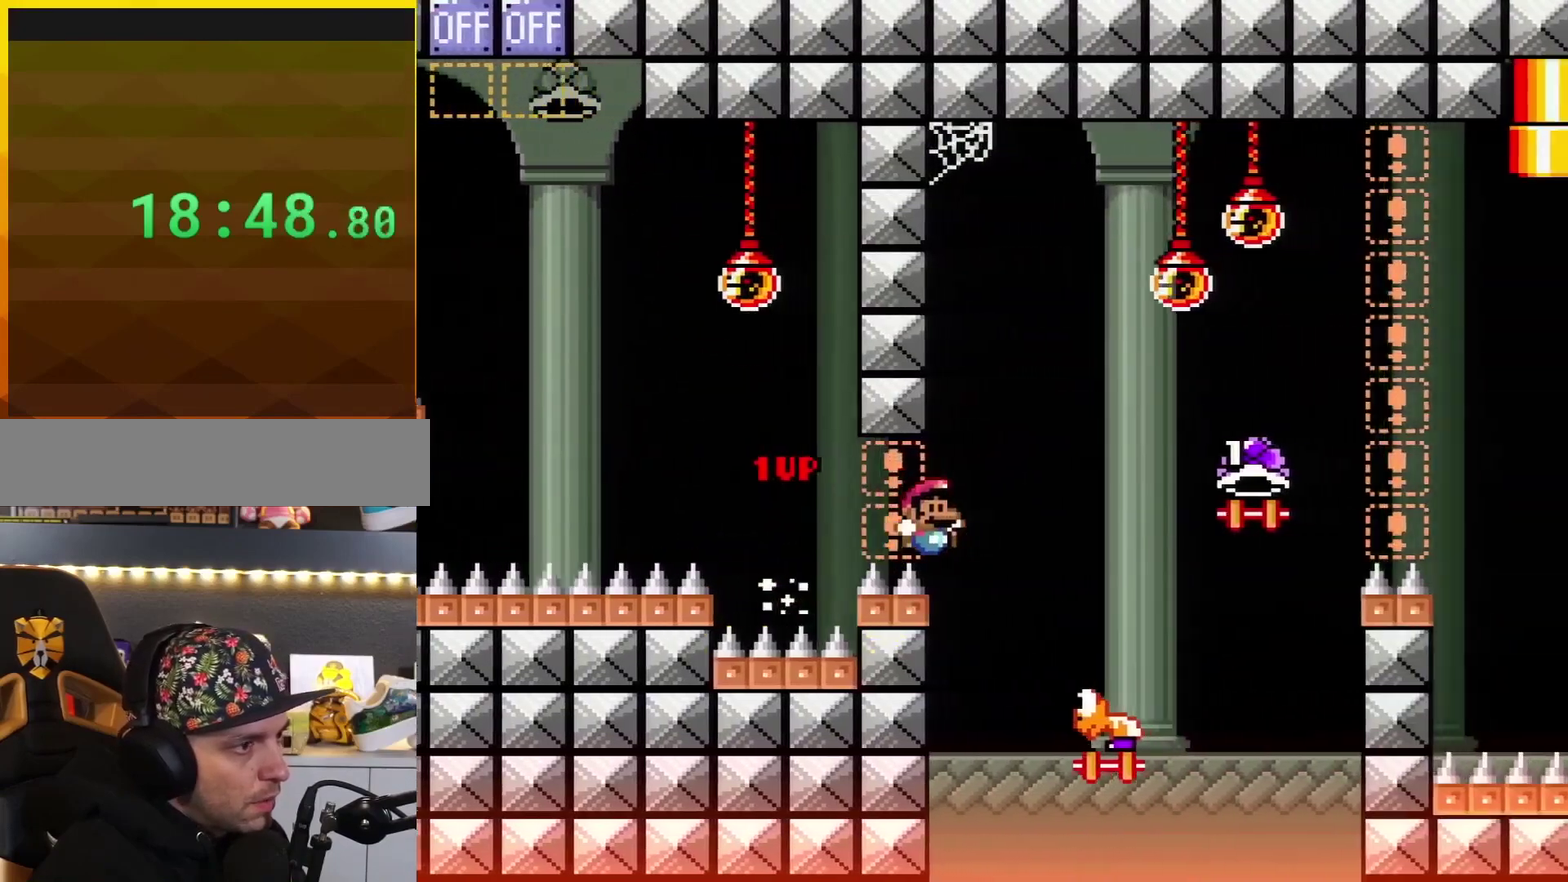
{"buttons": ["B", "Y", "DPAD_UP", "DPAD_RIGHT"], "events": []}
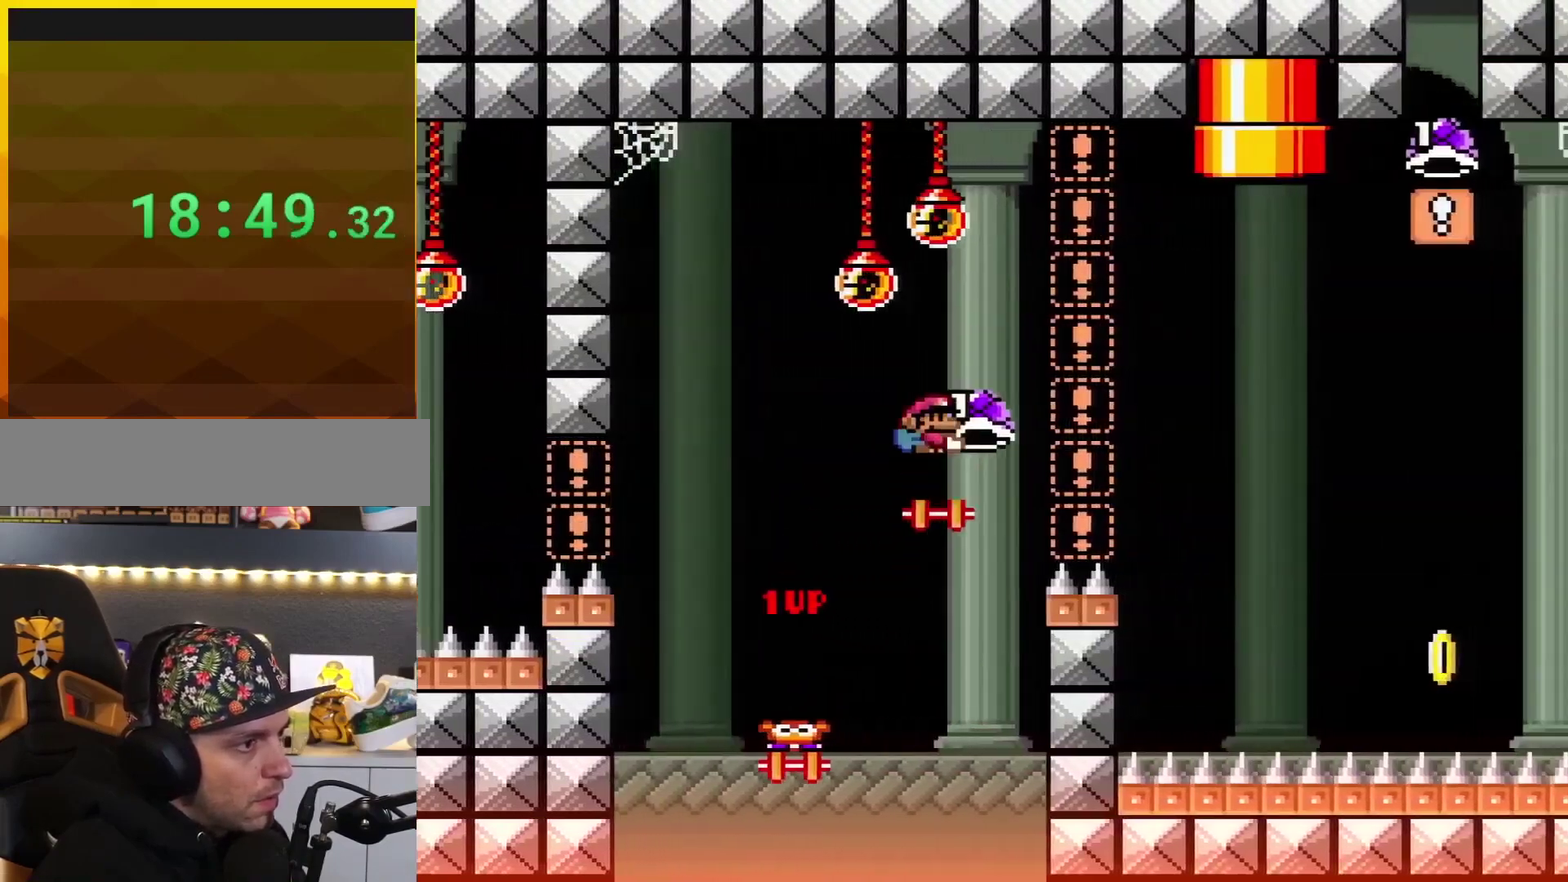
{"buttons": ["B", "Y", "DPAD_UP", "DPAD_RIGHT"], "events": [[217, "Y", "up"], [251, "DPAD_UP", "up"], [351, "Y", "down"], [384, "DPAD_UP", "down"]]}
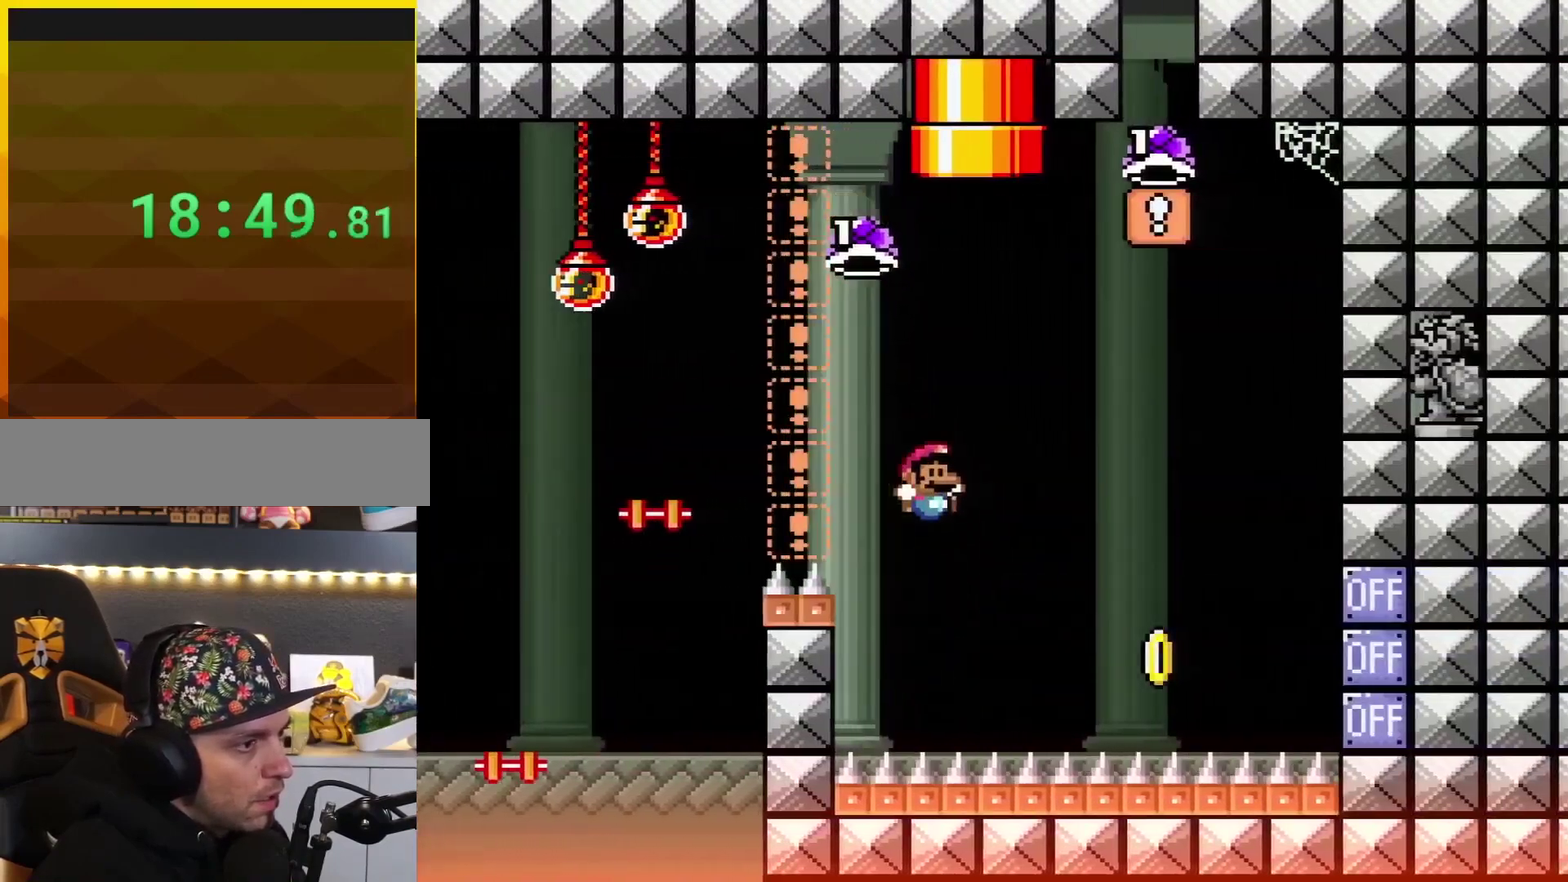
{"buttons": [], "events": [[250, "DPAD_UP", "up"], [284, "DPAD_RIGHT", "up"], [317, "Y", "up"], [350, "B", "up"]]}
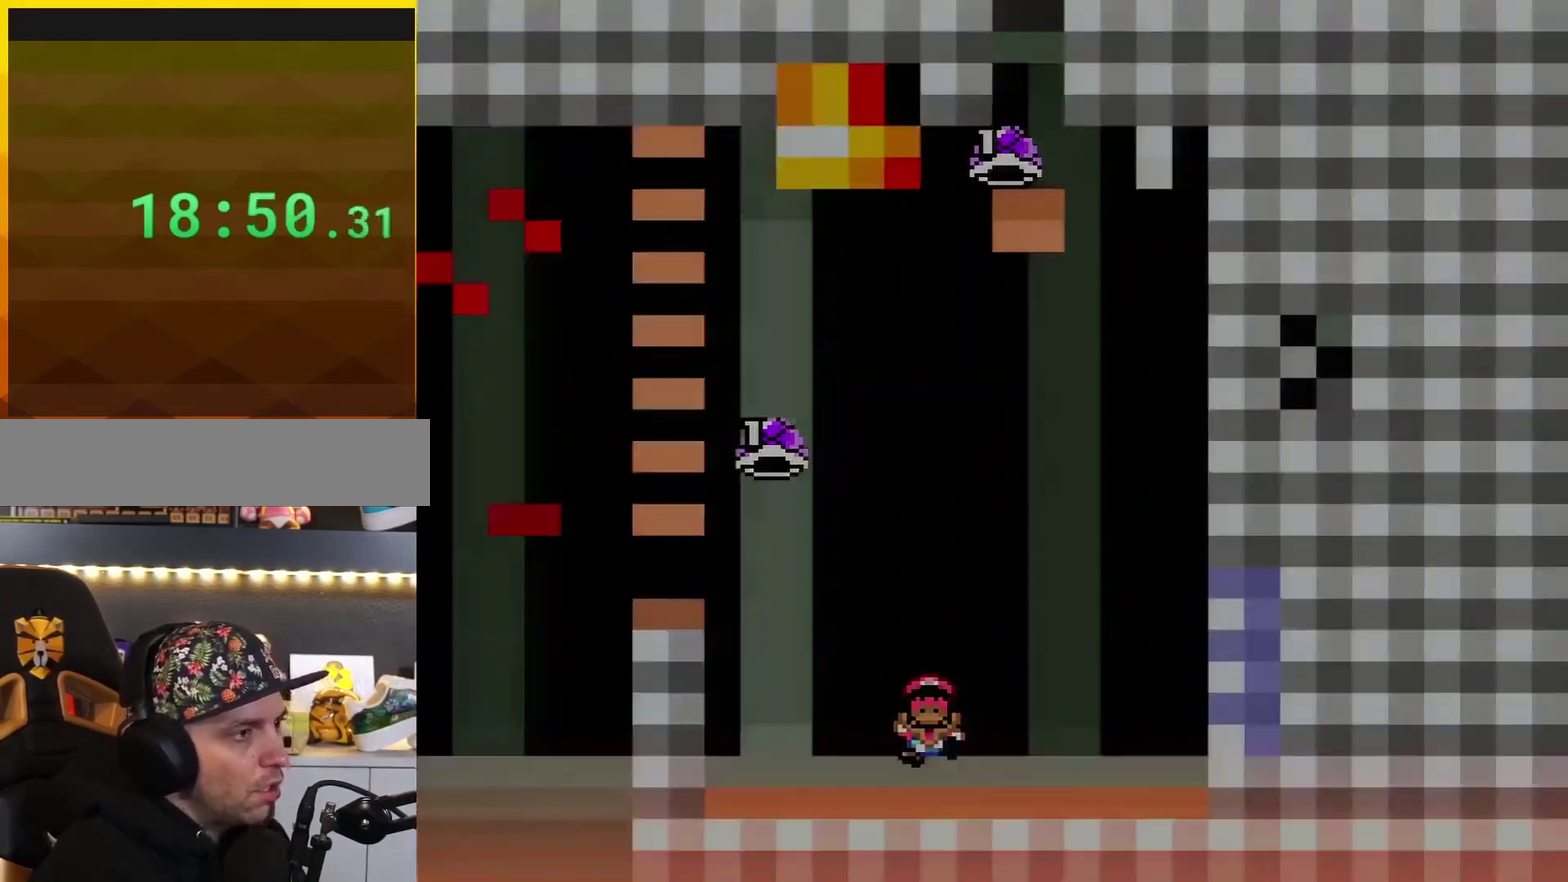
{"buttons": [], "events": []}
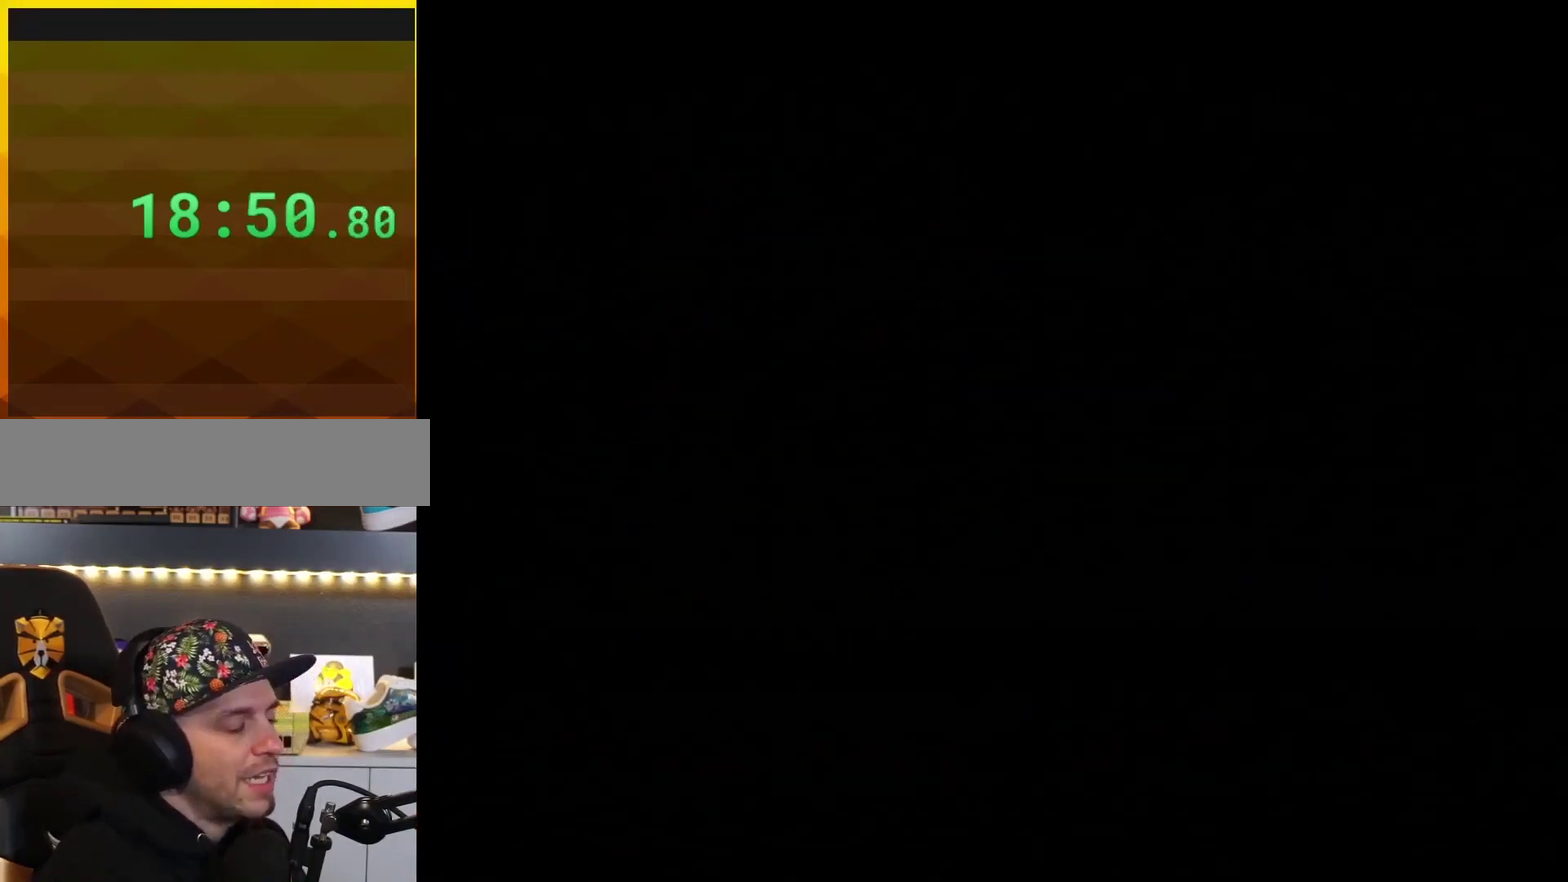
{"buttons": [], "events": []}
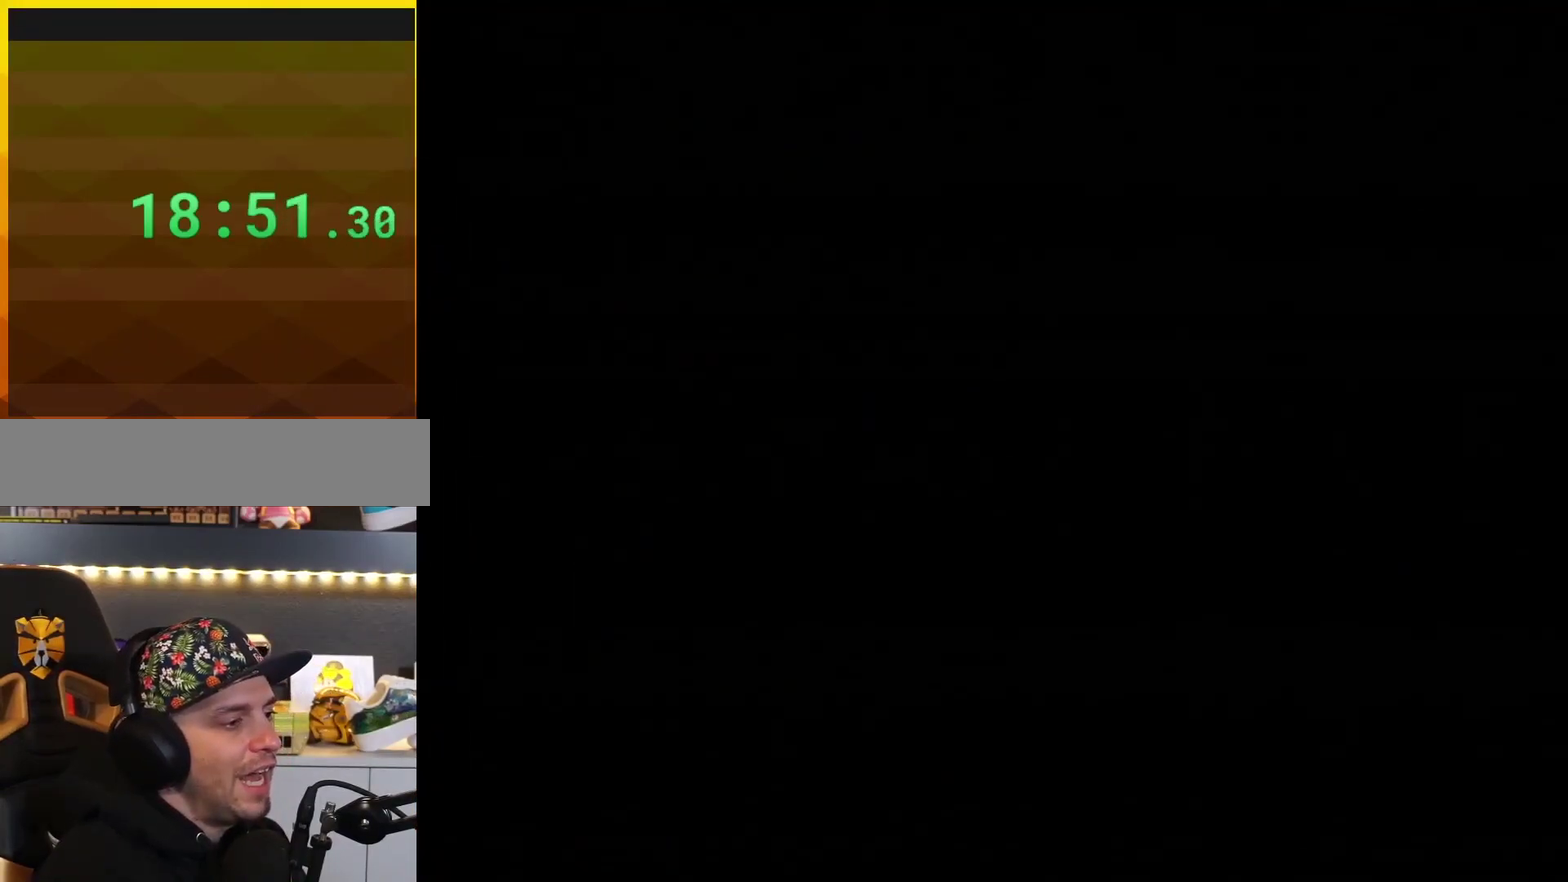
{"buttons": [], "events": []}
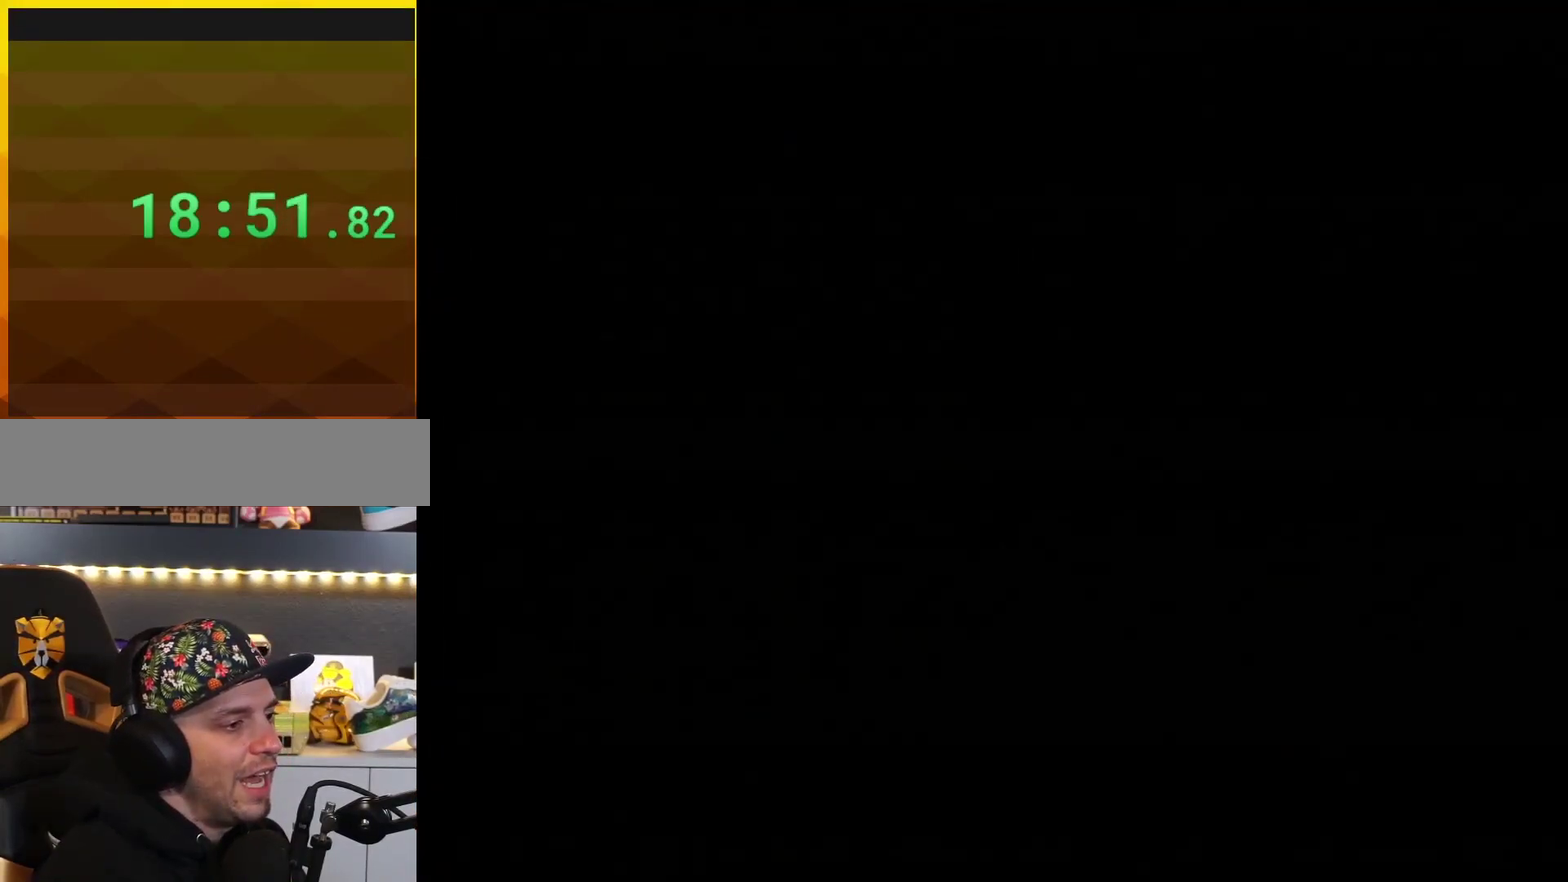
{"buttons": [], "events": []}
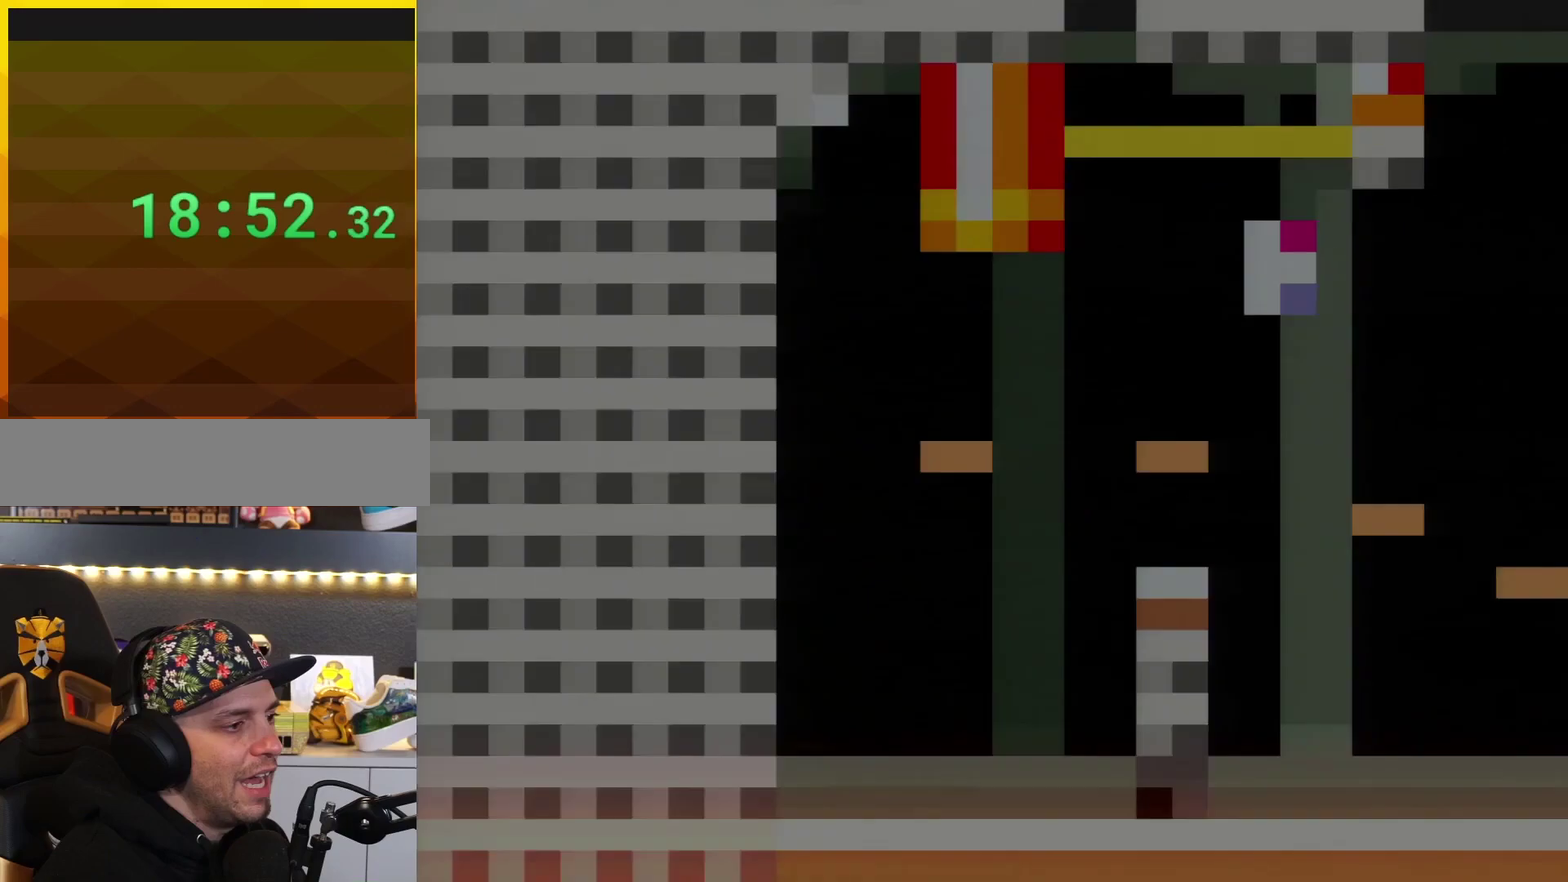
{"buttons": [], "events": []}
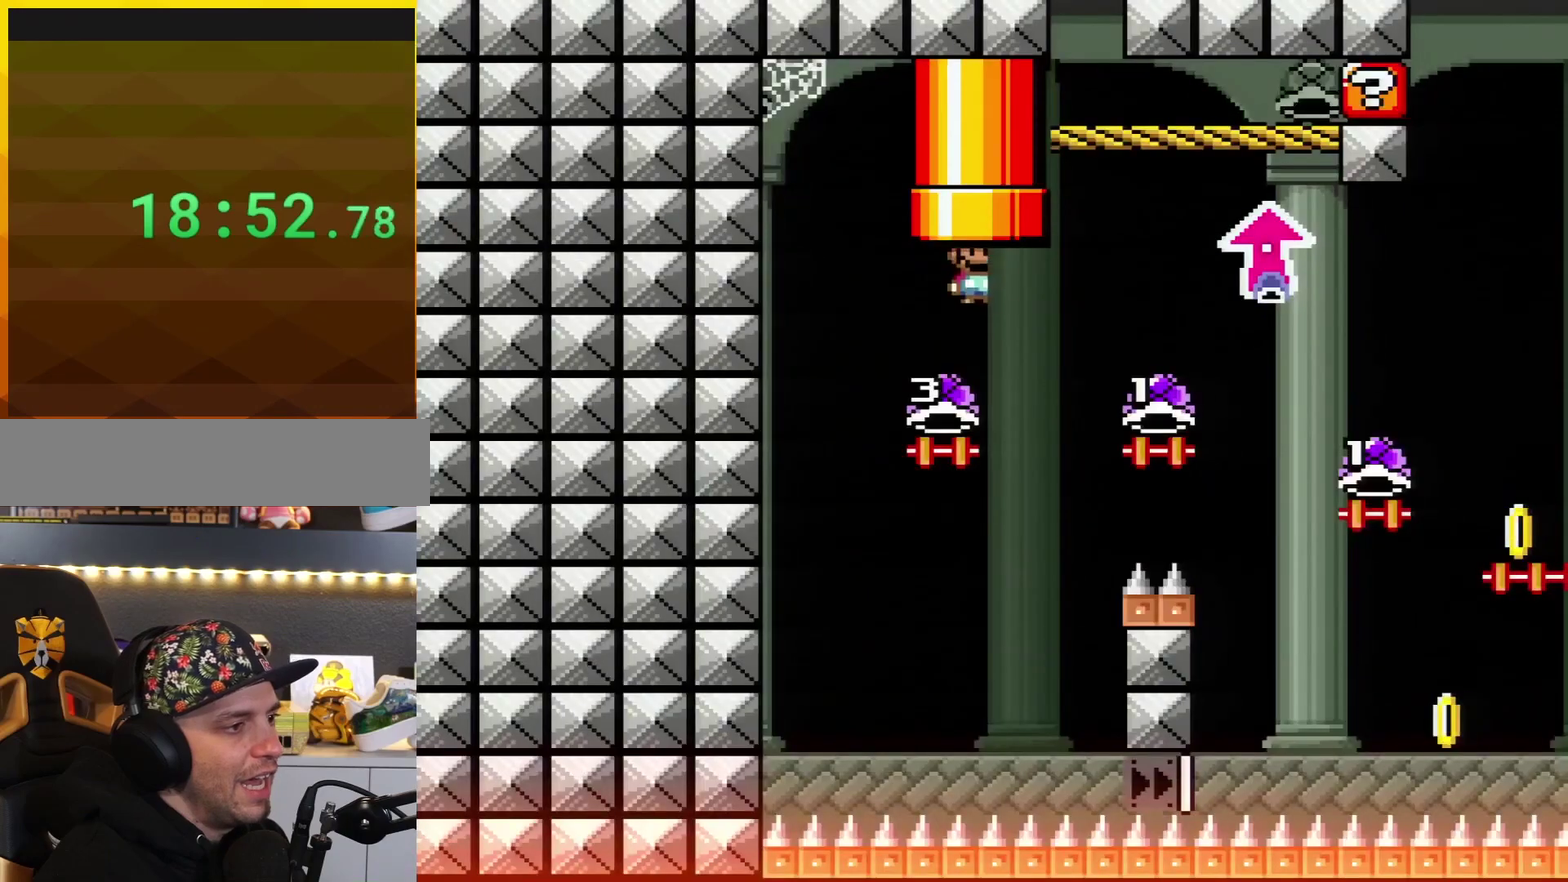
{"buttons": ["B"], "events": [[434, "B", "down"]]}
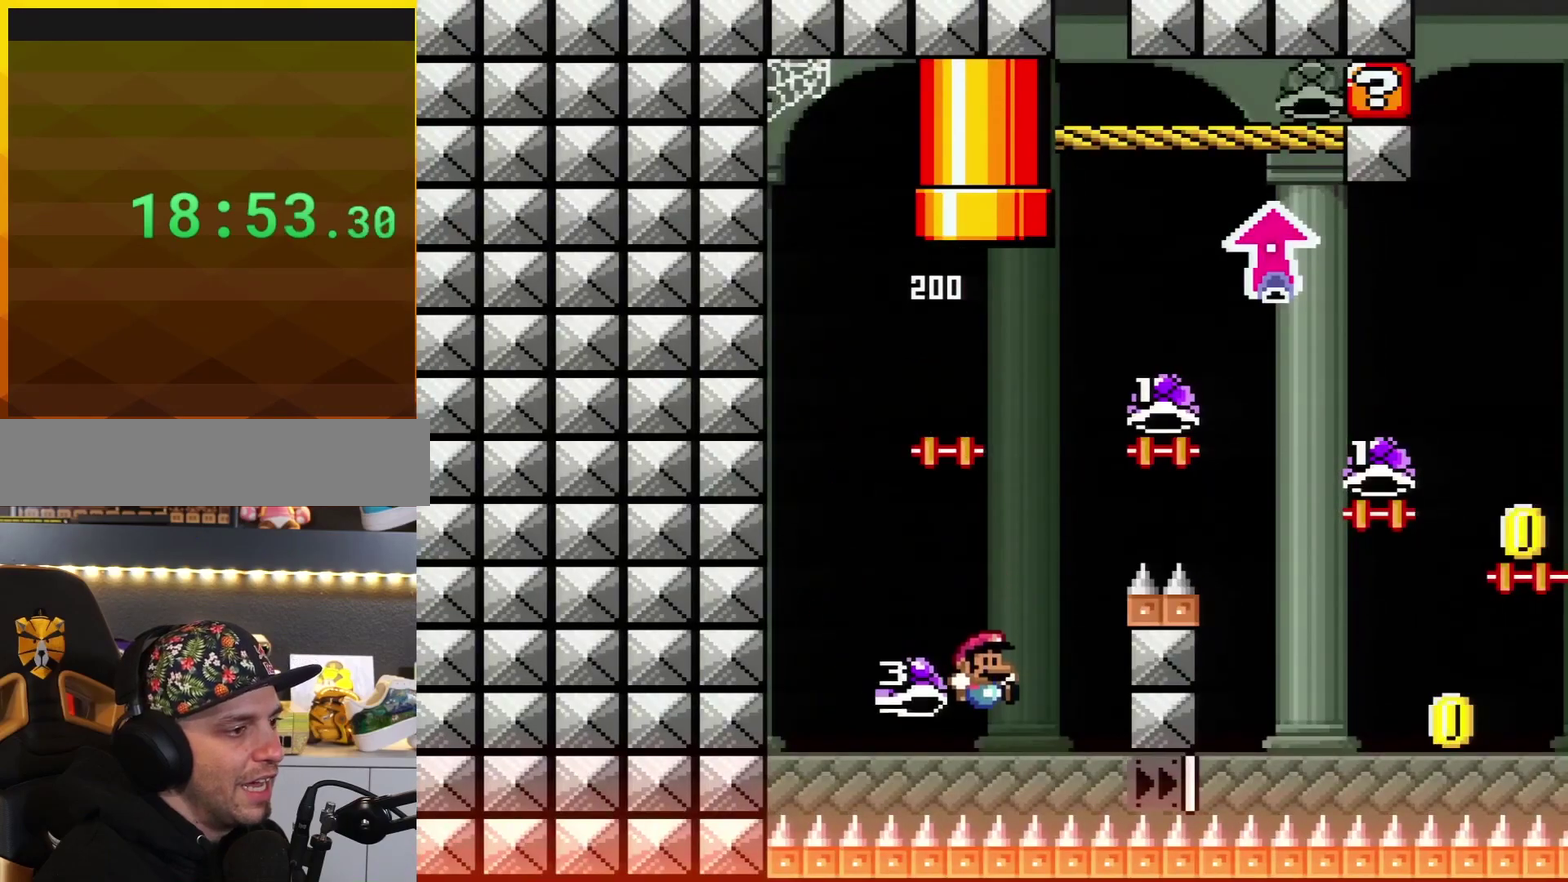
{"buttons": ["B", "Y", "DPAD_UP", "DPAD_RIGHT"], "events": [[50, "DPAD_RIGHT", "down"], [200, "Y", "down"], [233, "DPAD_UP", "down"]]}
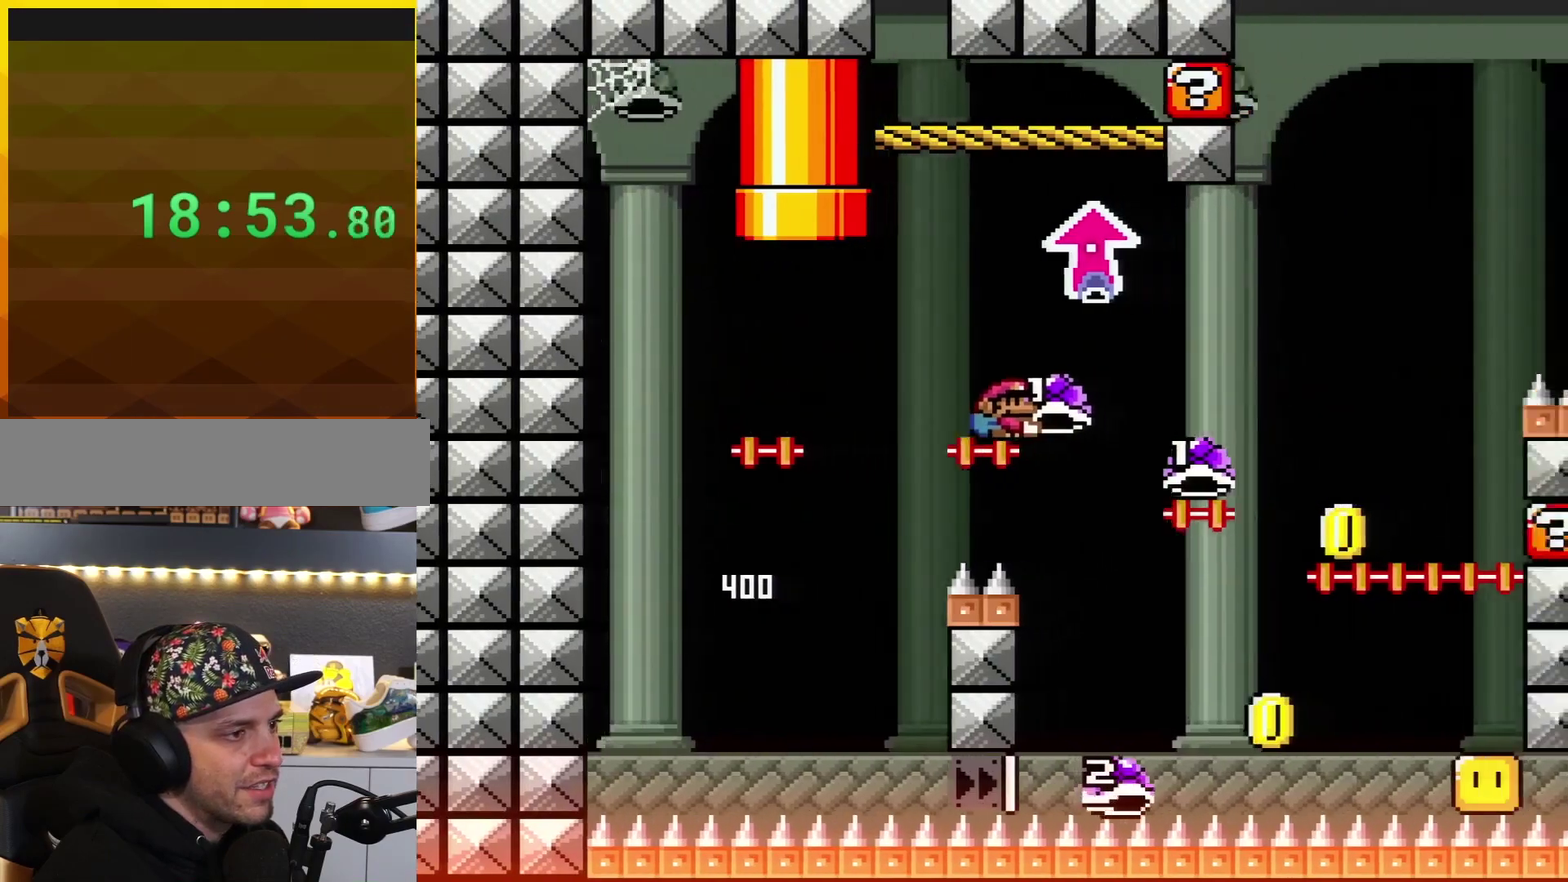
{"buttons": ["B", "DPAD_RIGHT"], "events": [[150, "Y", "up"], [301, "Y", "down"], [401, "Y", "up"], [417, "DPAD_UP", "up"]]}
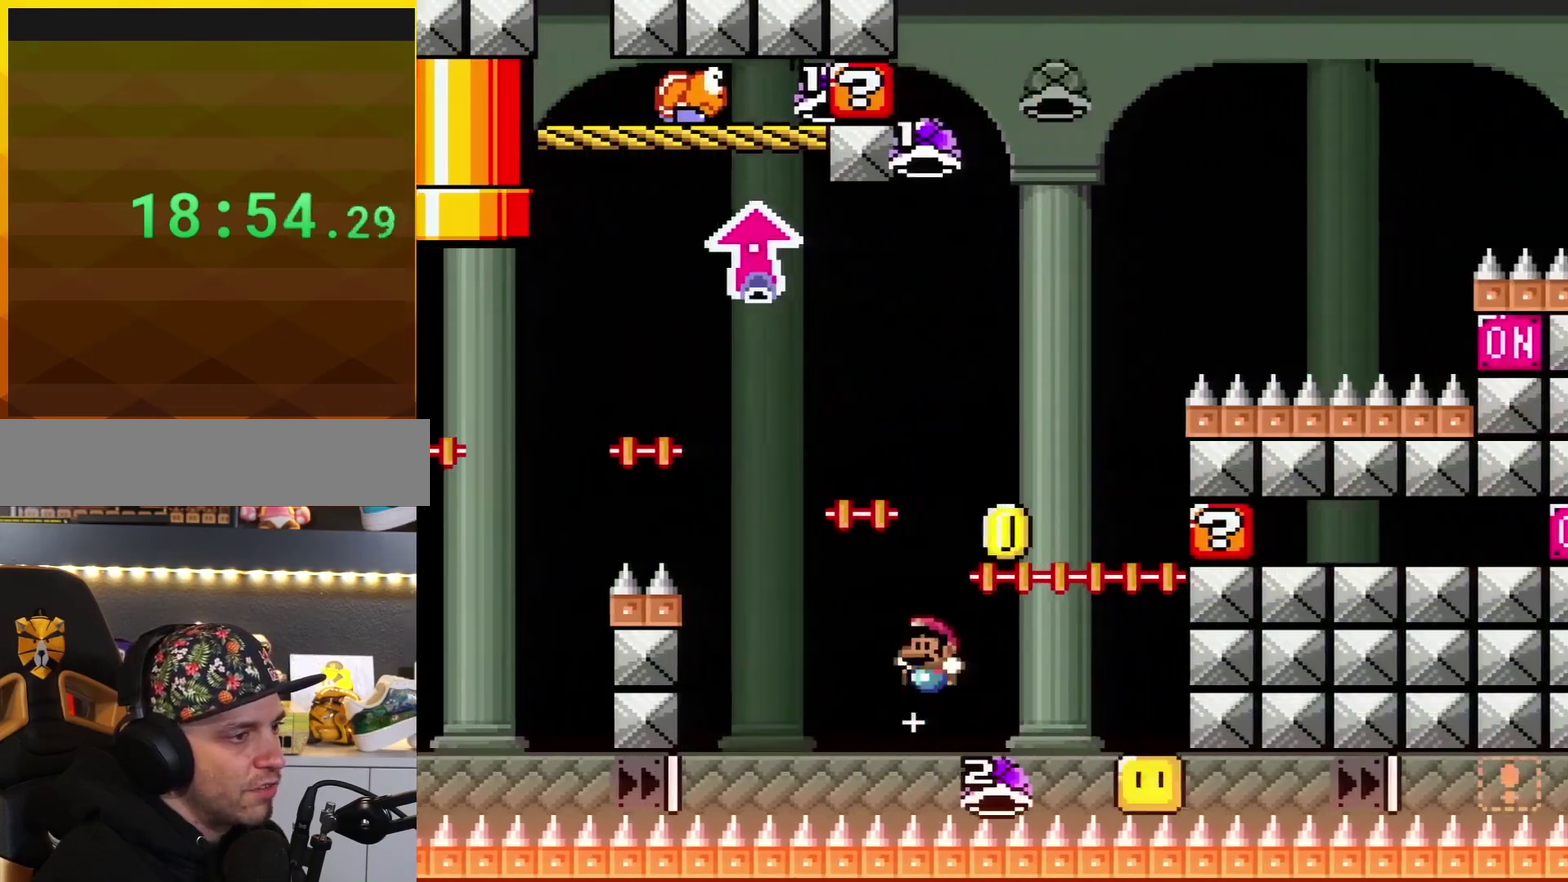
{"buttons": [], "events": [[83, "DPAD_LEFT", "down"], [83, "DPAD_RIGHT", "up"], [83, "Y", "down"], [367, "B", "up"], [367, "DPAD_LEFT", "up"], [367, "Y", "up"]]}
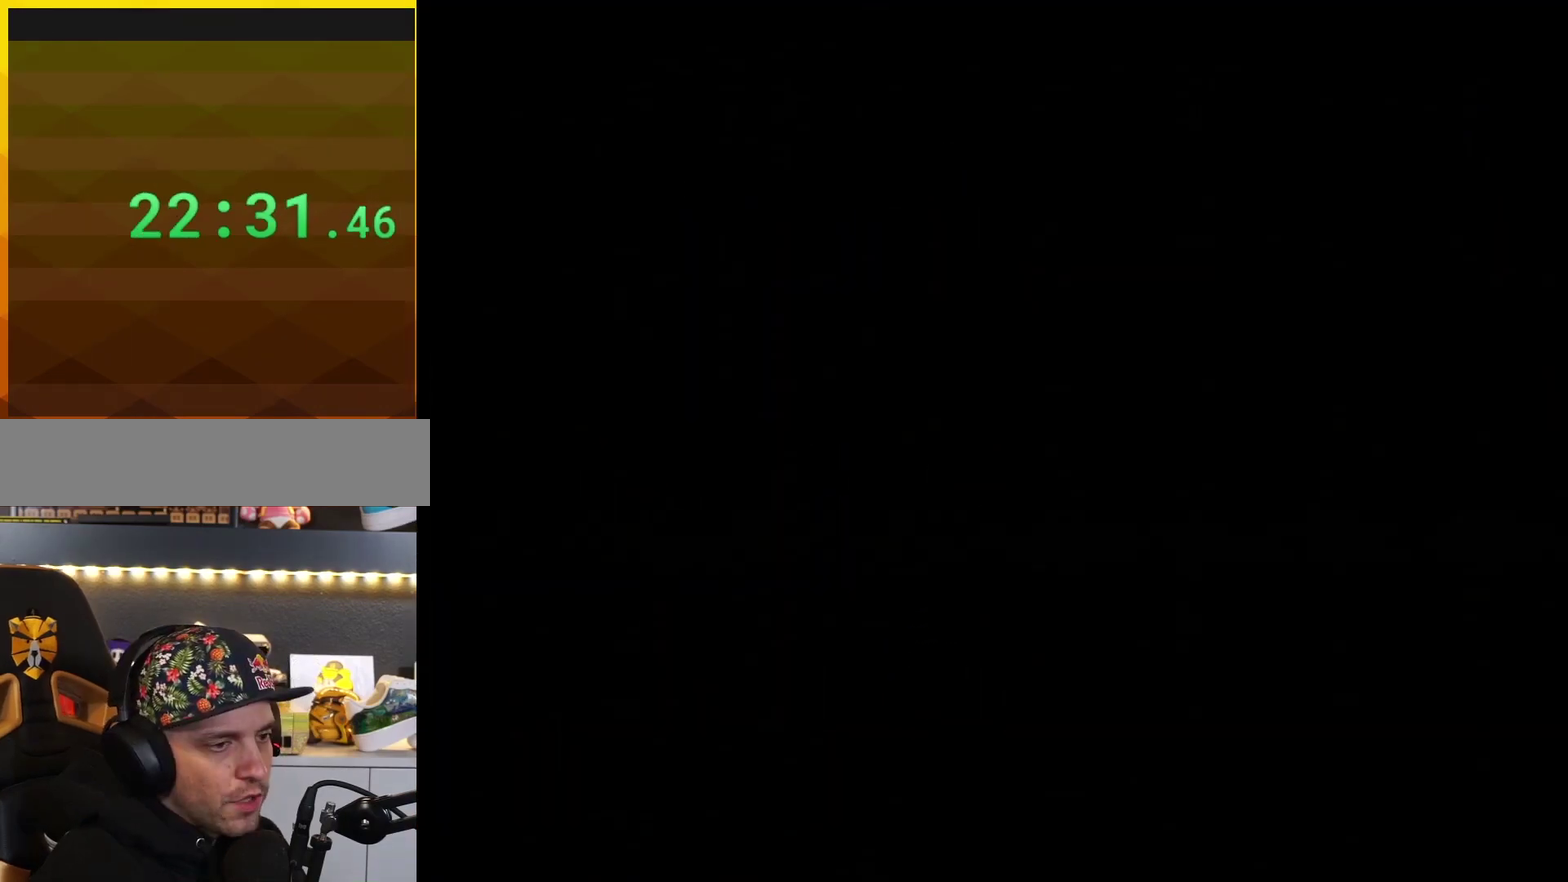
{"buttons": [], "events": []}